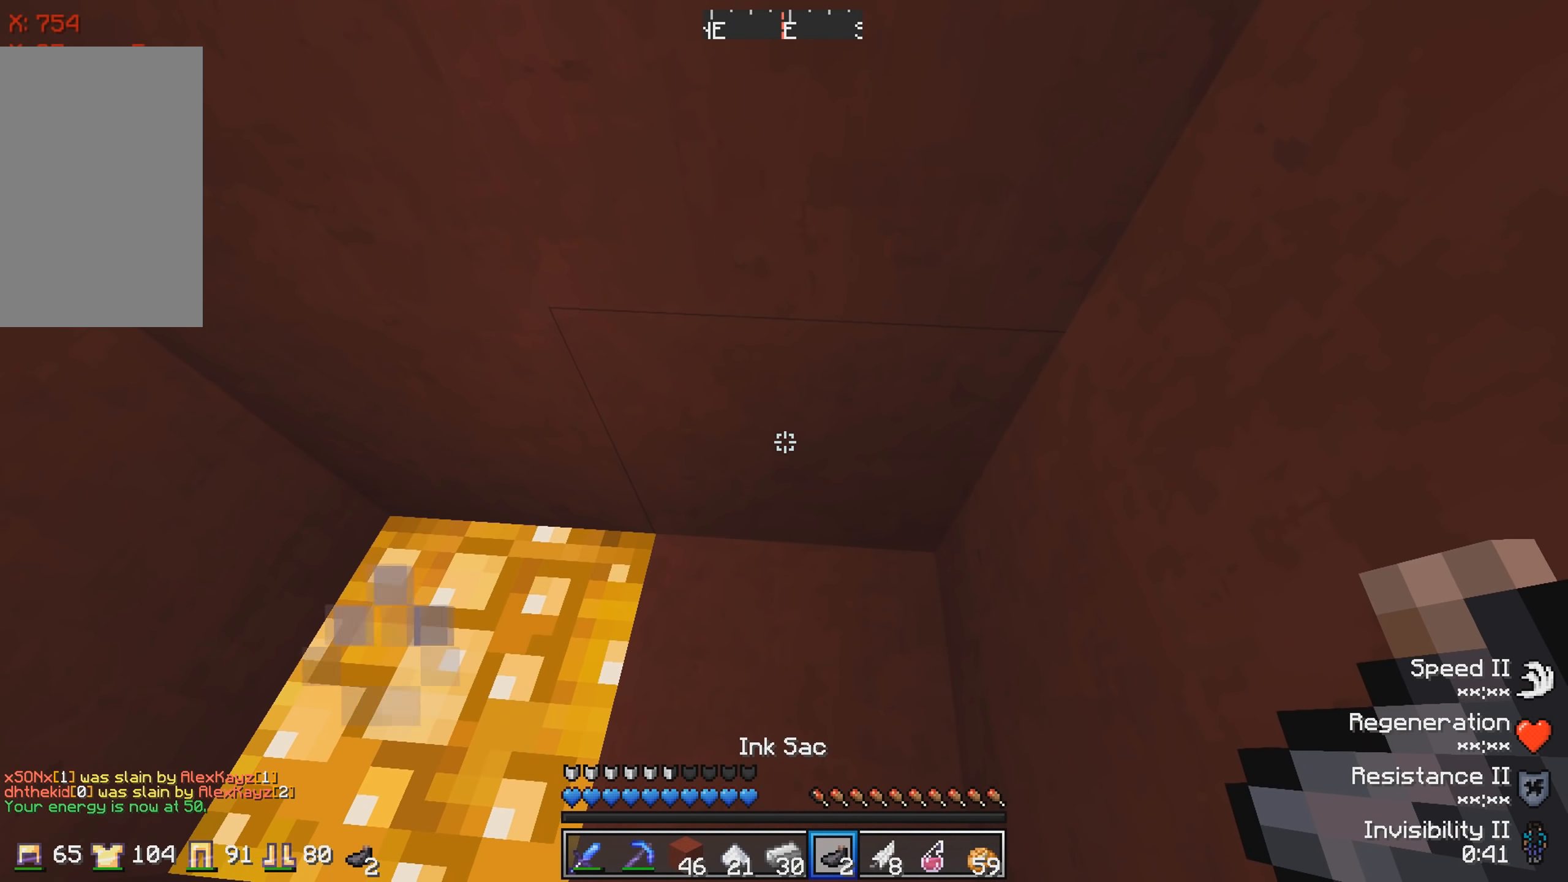
Gameplay with keyboard; each line is a JSON object with the keys held at the frame after it. "events" lists presses ("down") and releases ("up") of "a", "d", "s" and "w" between this image and that frame as [ms after this image, input, new state], when the widget could be followed in between. No other keys are recorded. Mouse input is not recorded.
{"keys": [], "events": []}
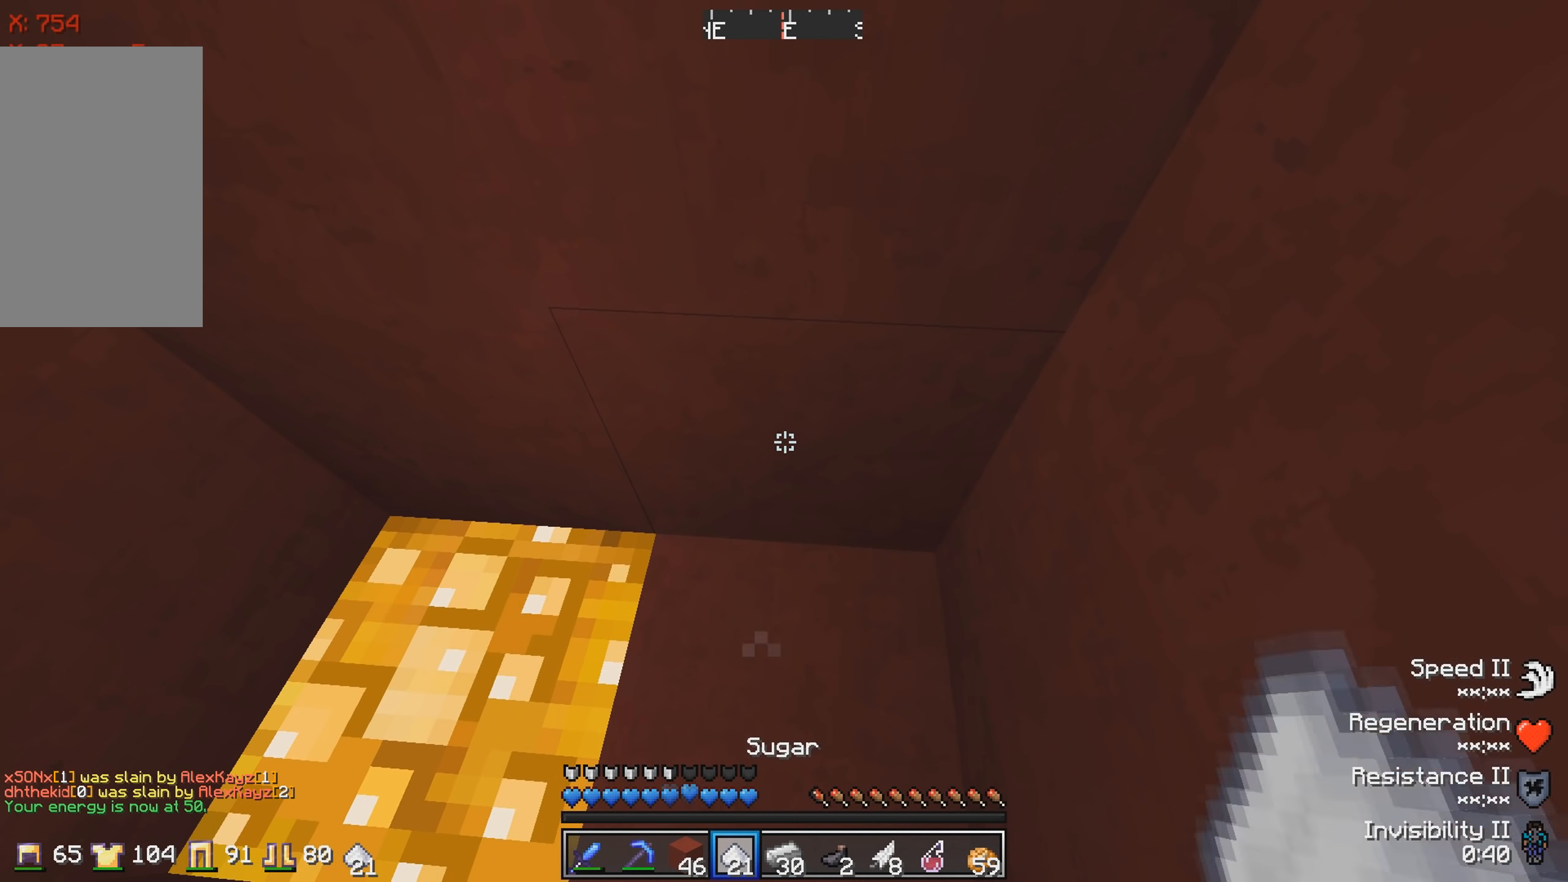
{"keys": ["a"], "events": [[450, "a", "down"]]}
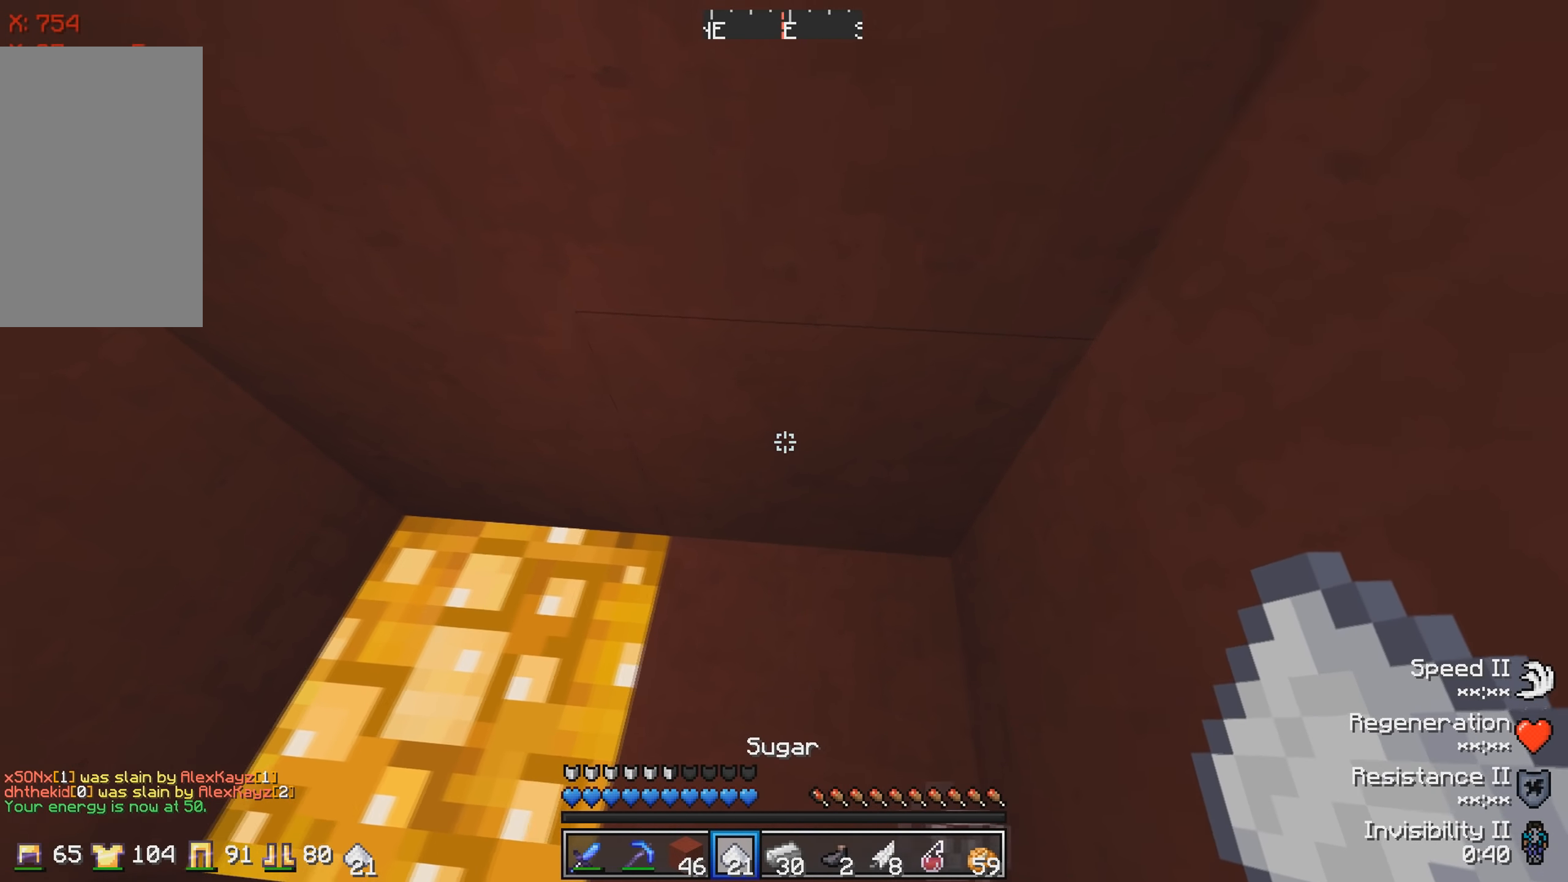
{"keys": [], "events": [[317, "a", "up"]]}
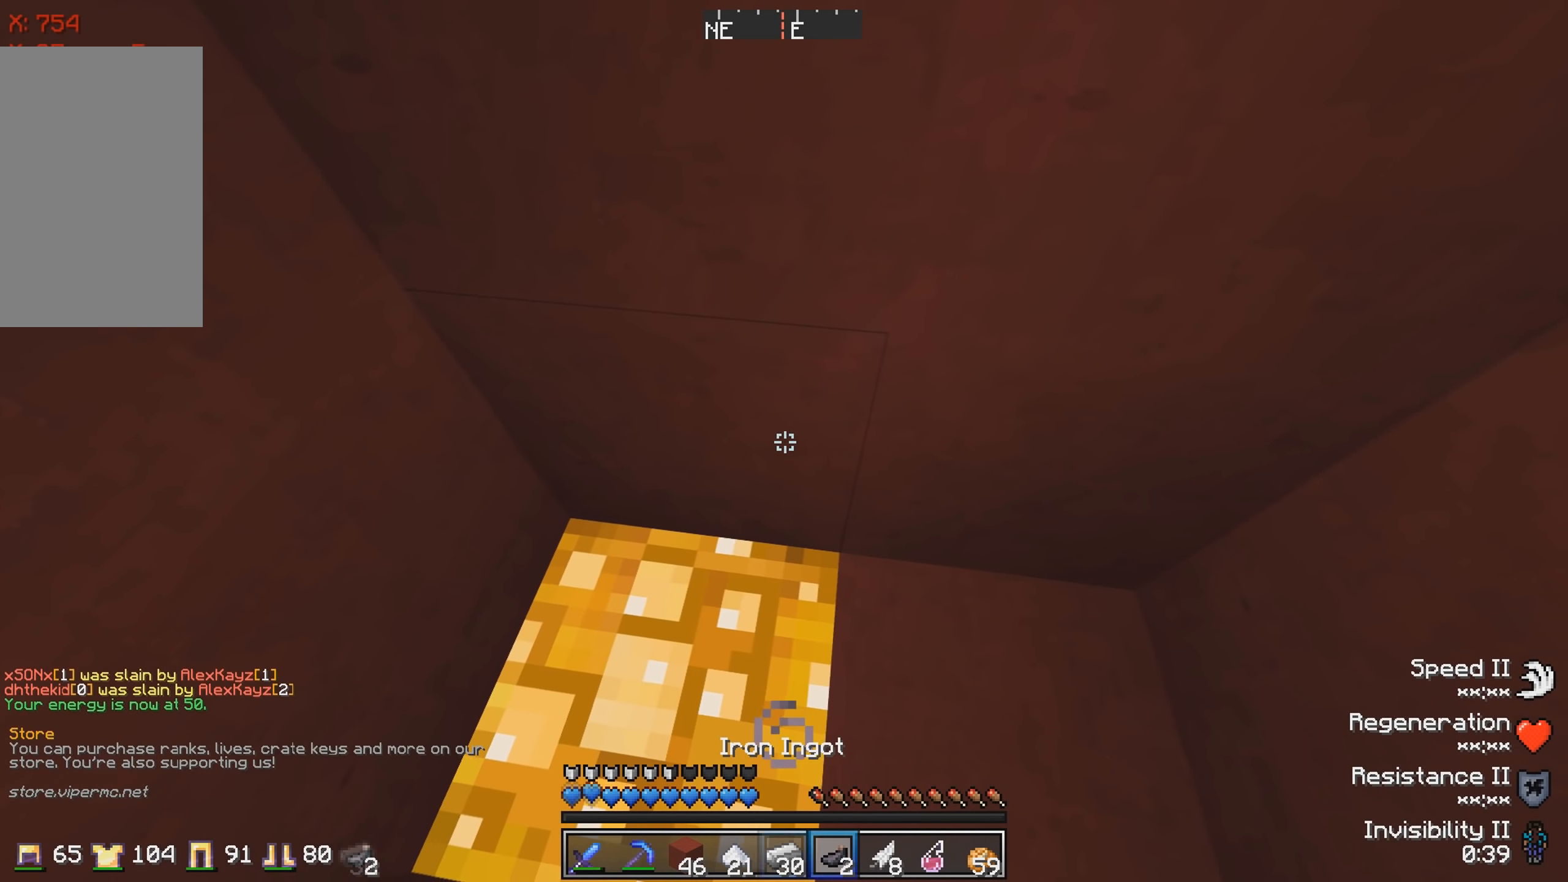
{"keys": [], "events": []}
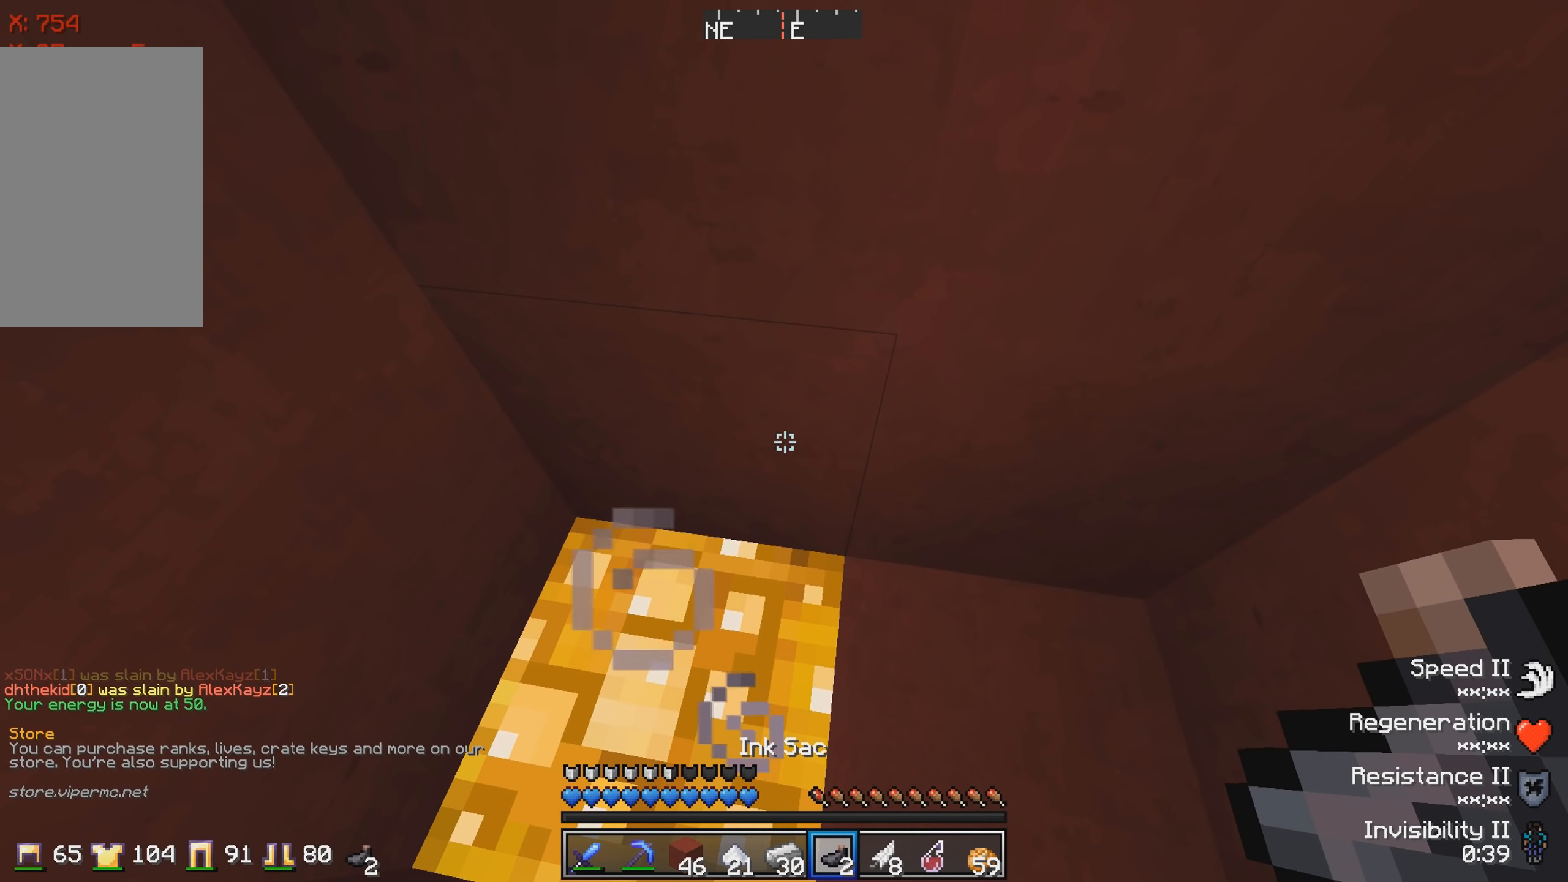
{"keys": [], "events": []}
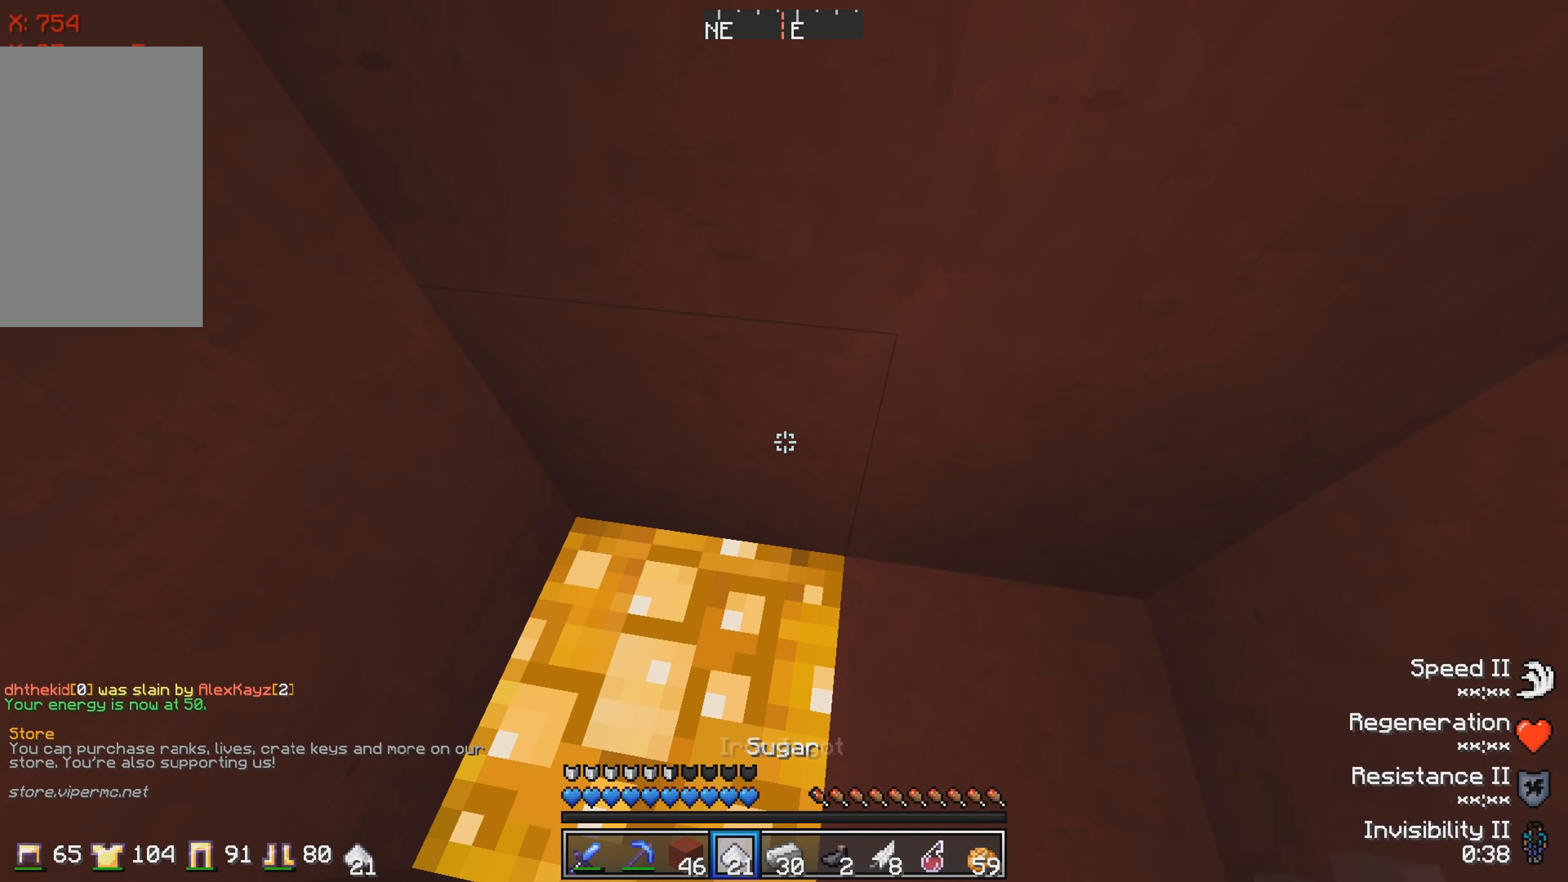
{"keys": ["d"], "events": [[434, "d", "down"]]}
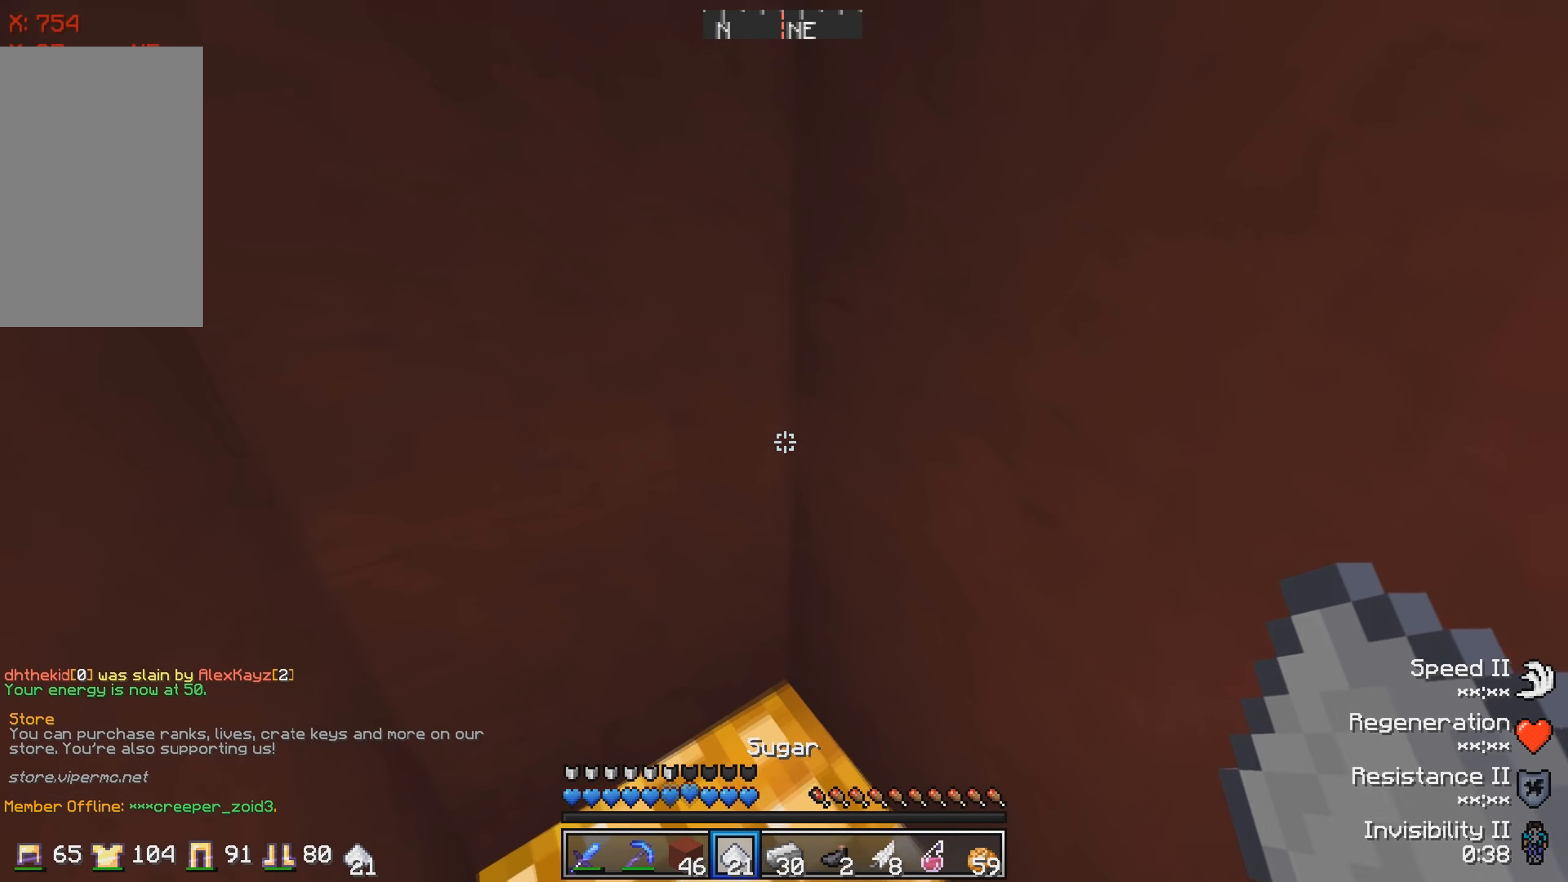
{"keys": [], "events": [[167, "d", "up"], [334, "s", "down"], [484, "s", "up"]]}
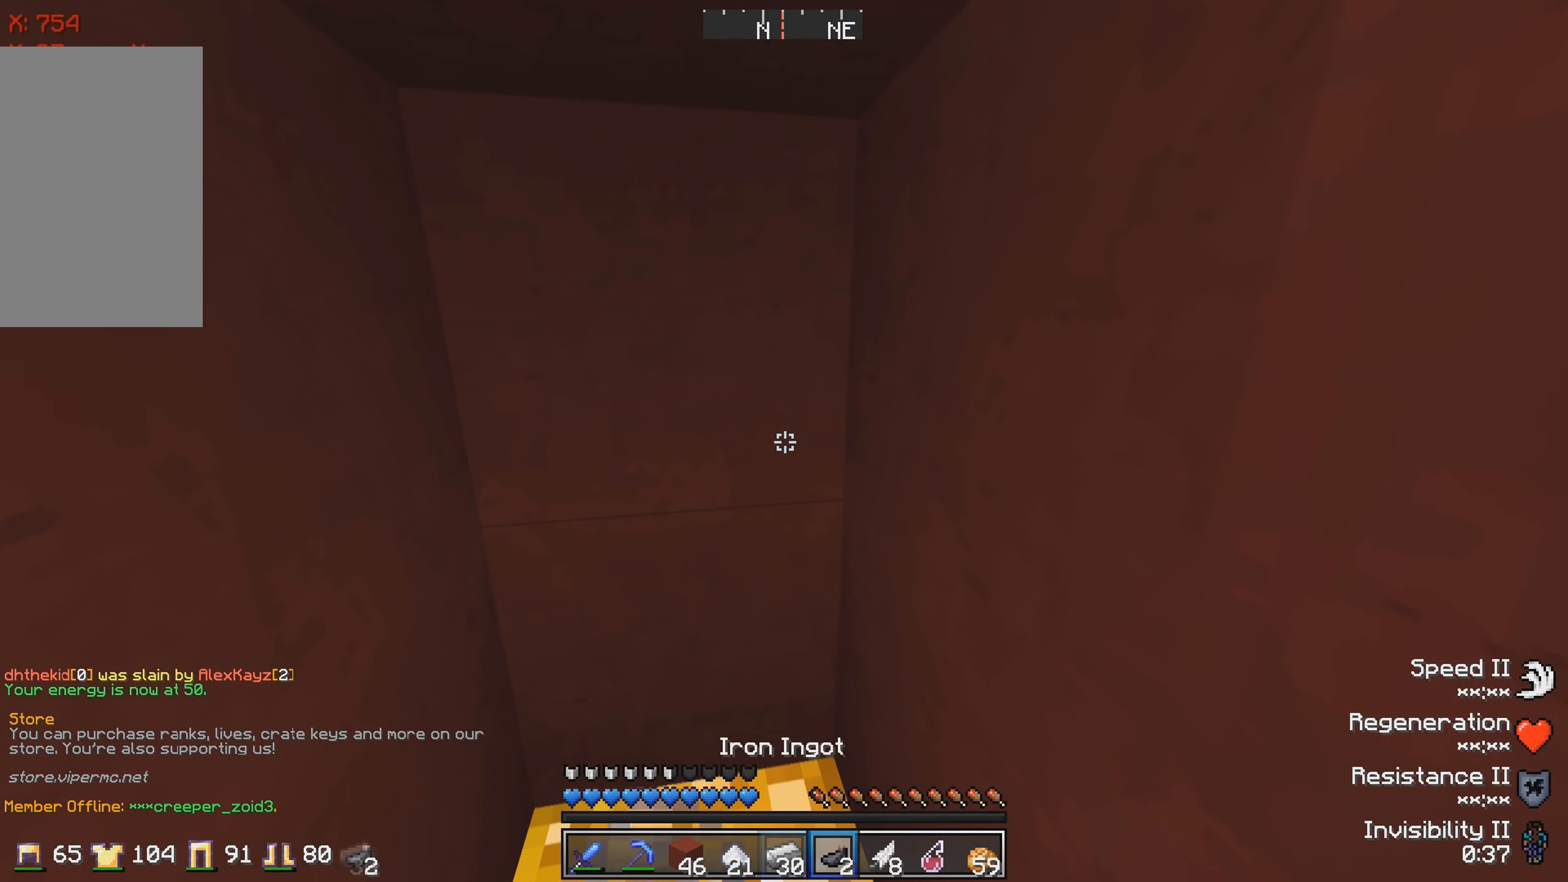
{"keys": ["a"], "events": [[467, "a", "down"]]}
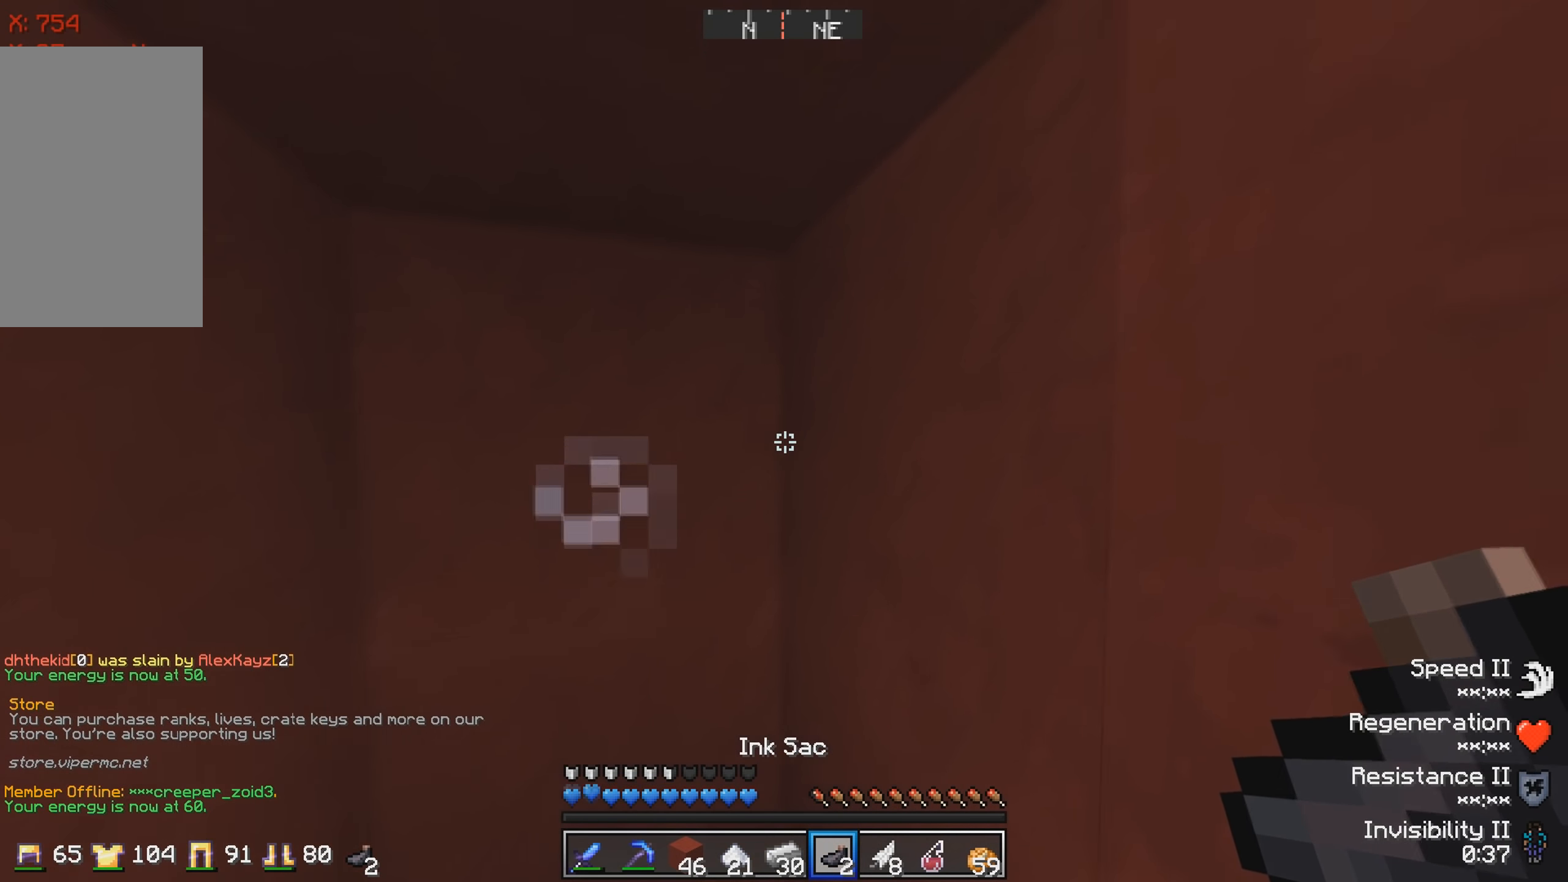
{"keys": [], "events": [[350, "a", "up"]]}
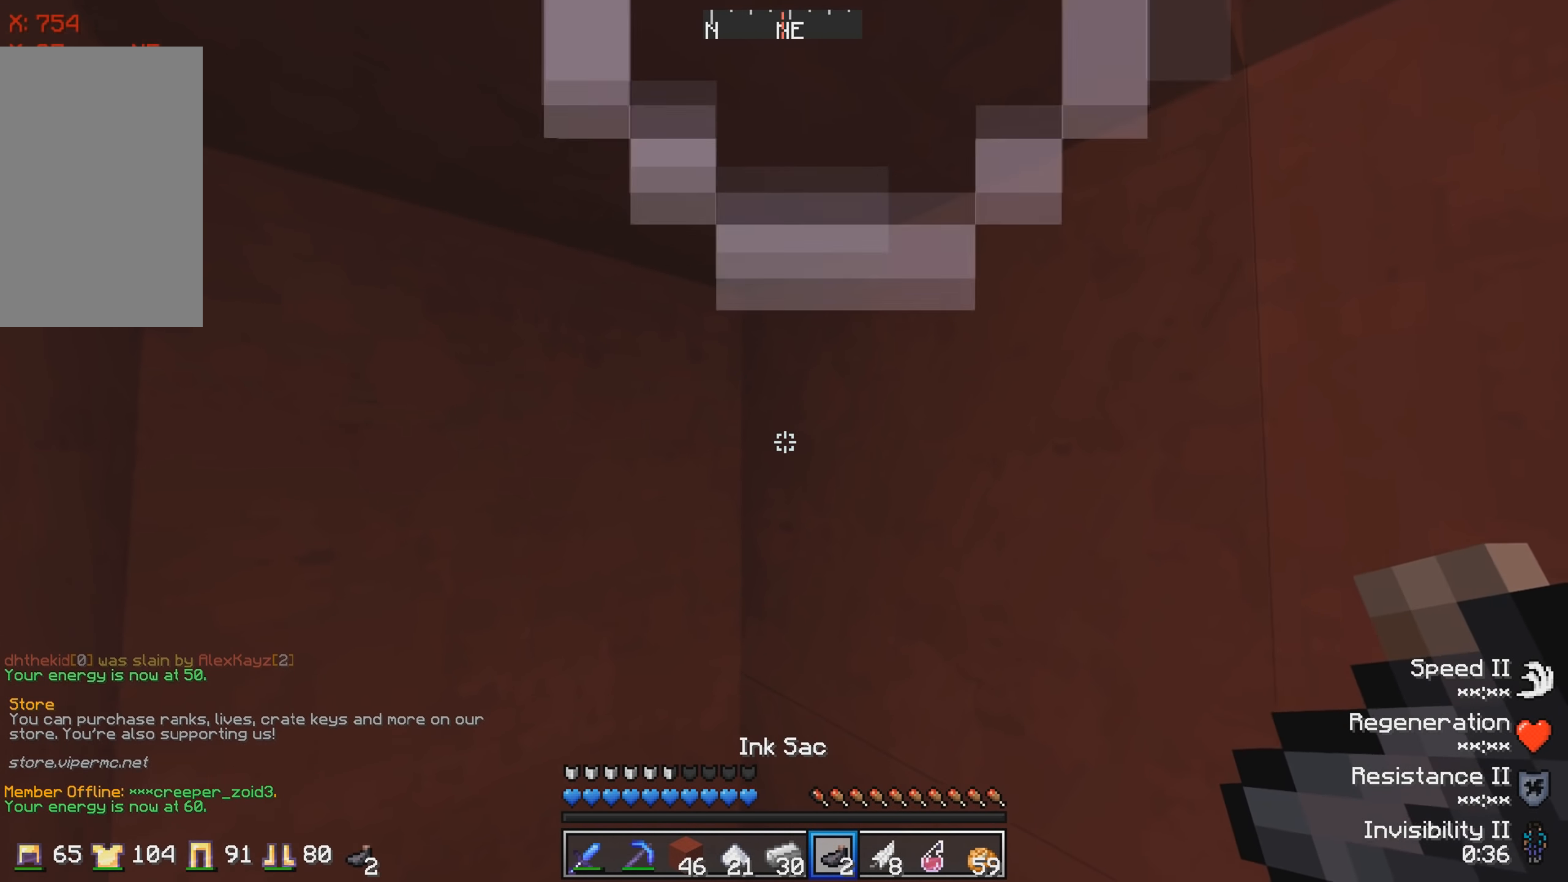
{"keys": [], "events": []}
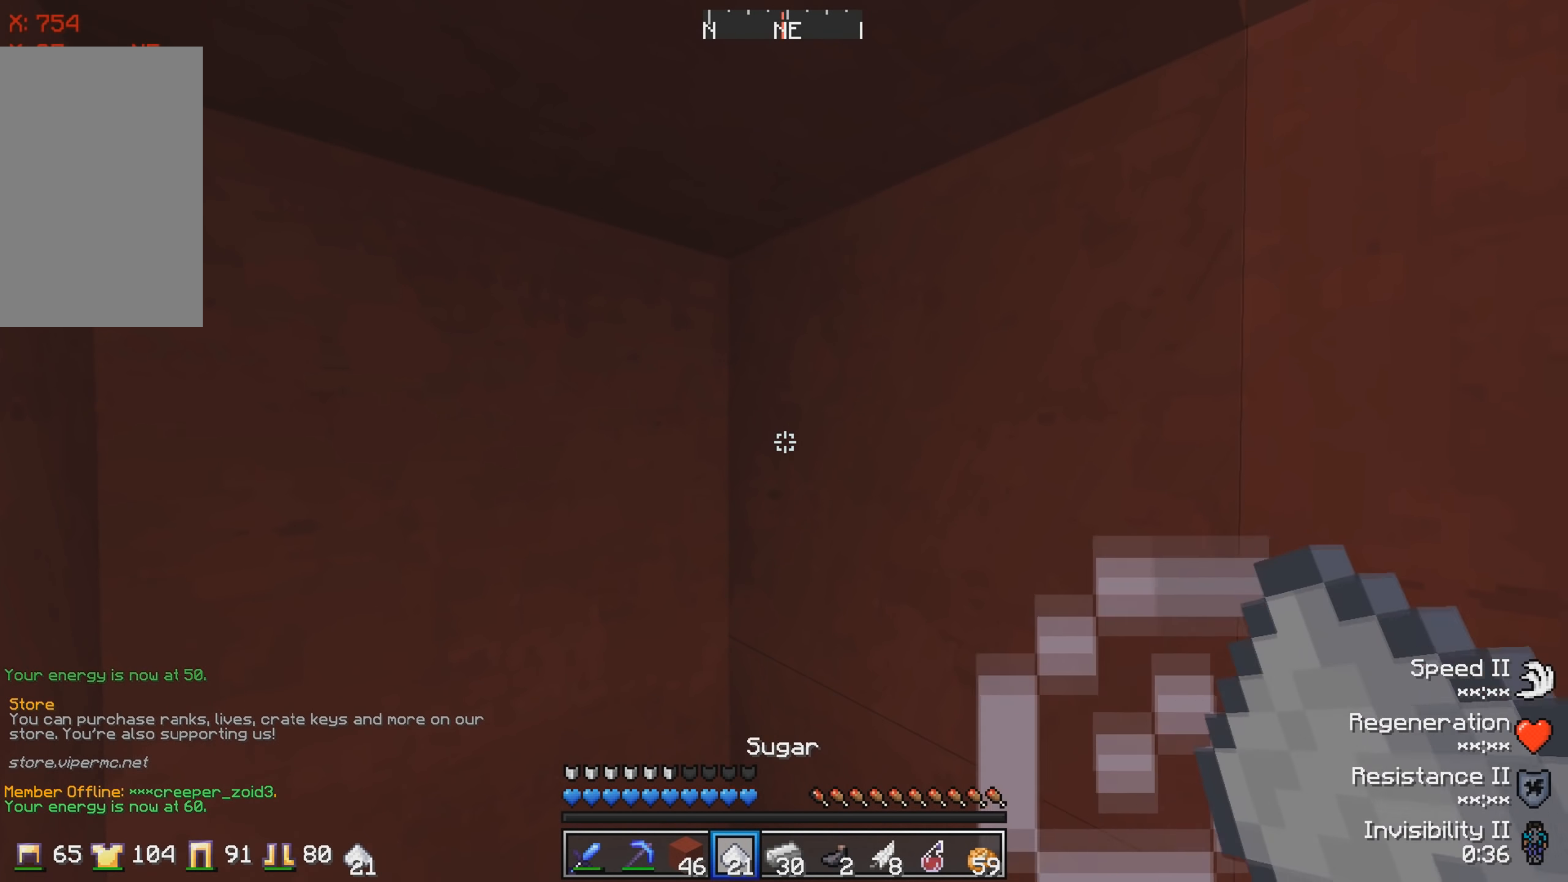
{"keys": [], "events": [[84, "d", "down"], [367, "d", "up"]]}
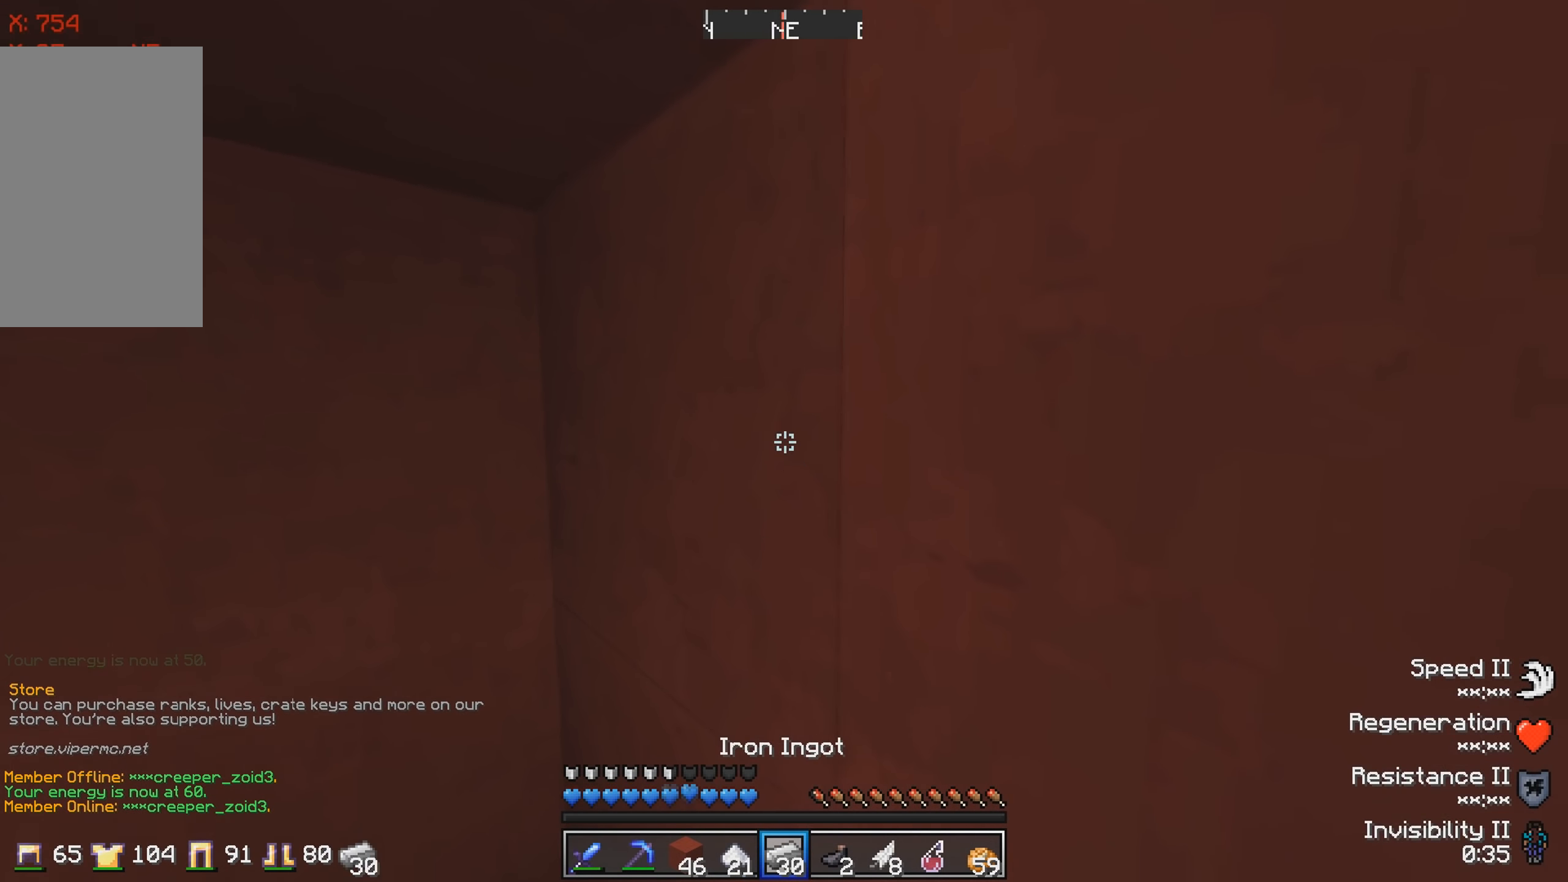
{"keys": ["a"], "events": [[400, "a", "down"]]}
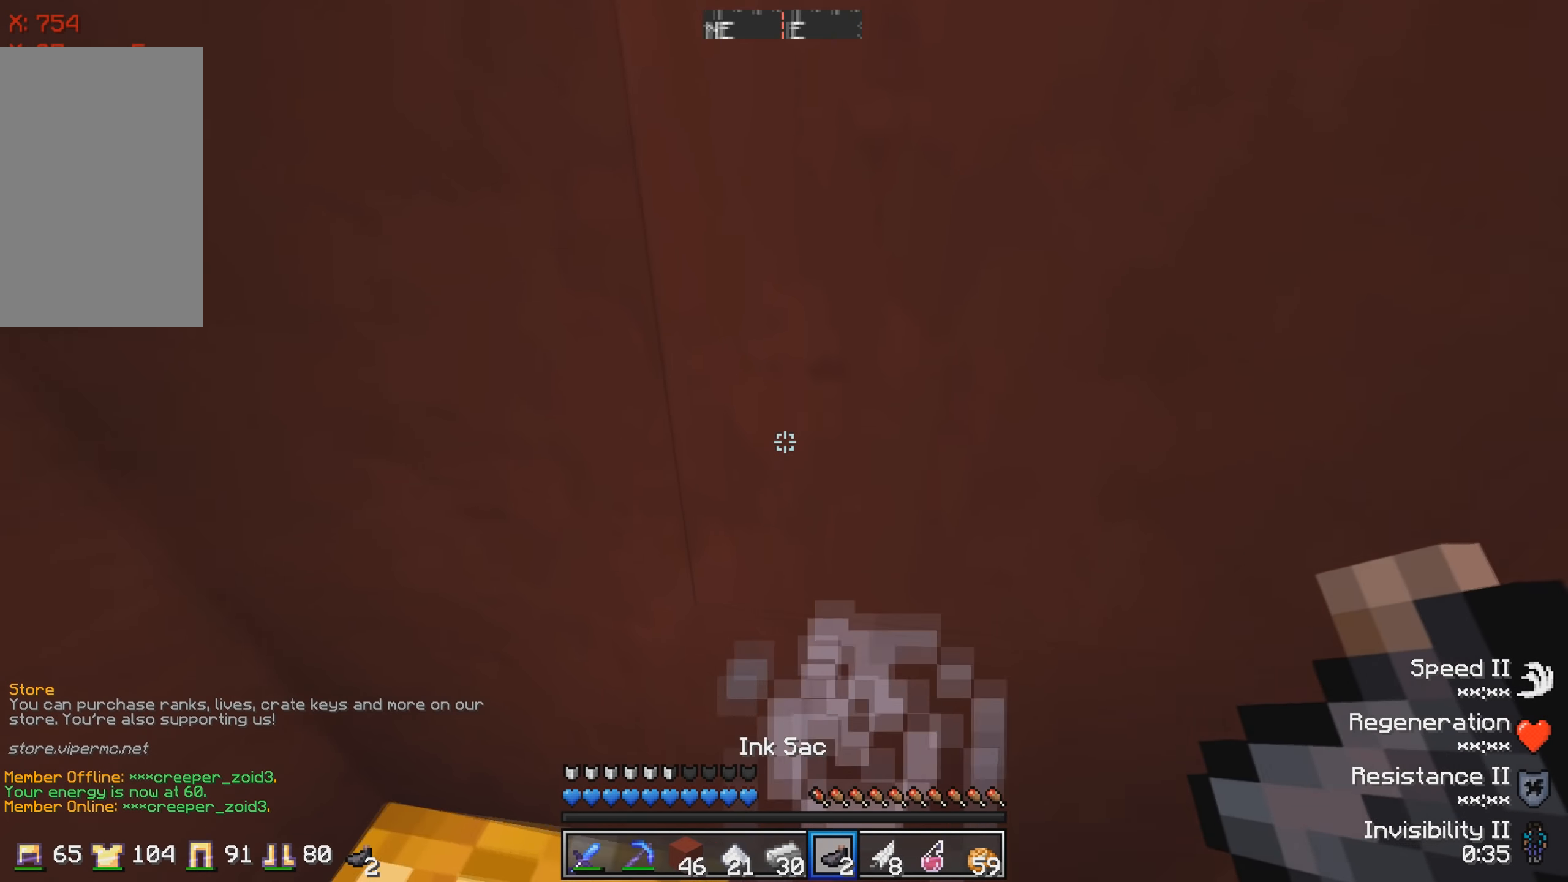
{"keys": [], "events": [[150, "a", "up"]]}
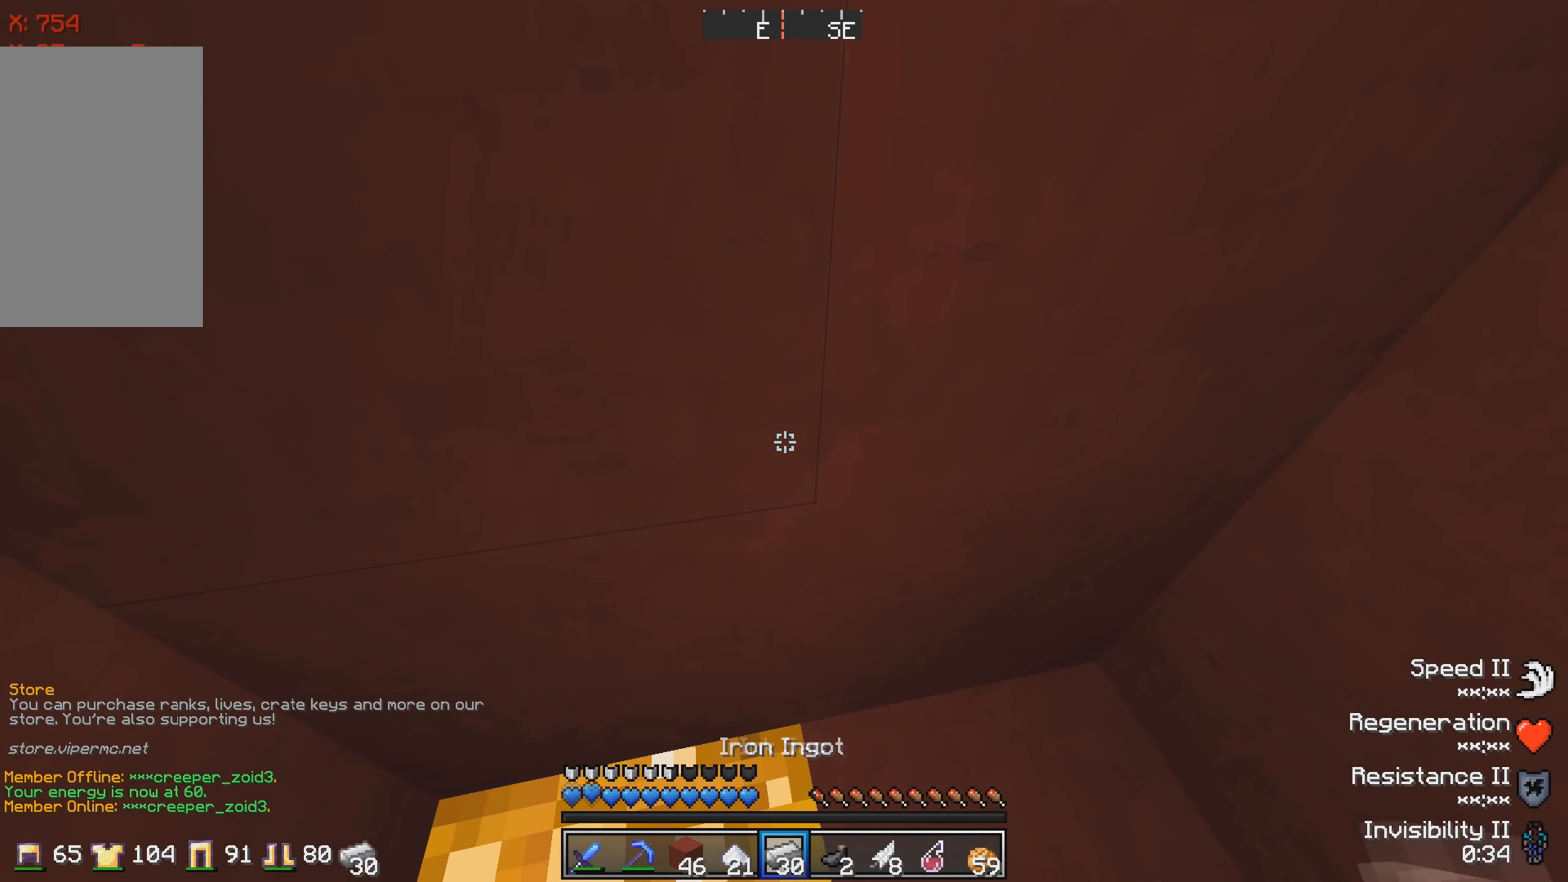
{"keys": ["d"], "events": [[334, "d", "down"]]}
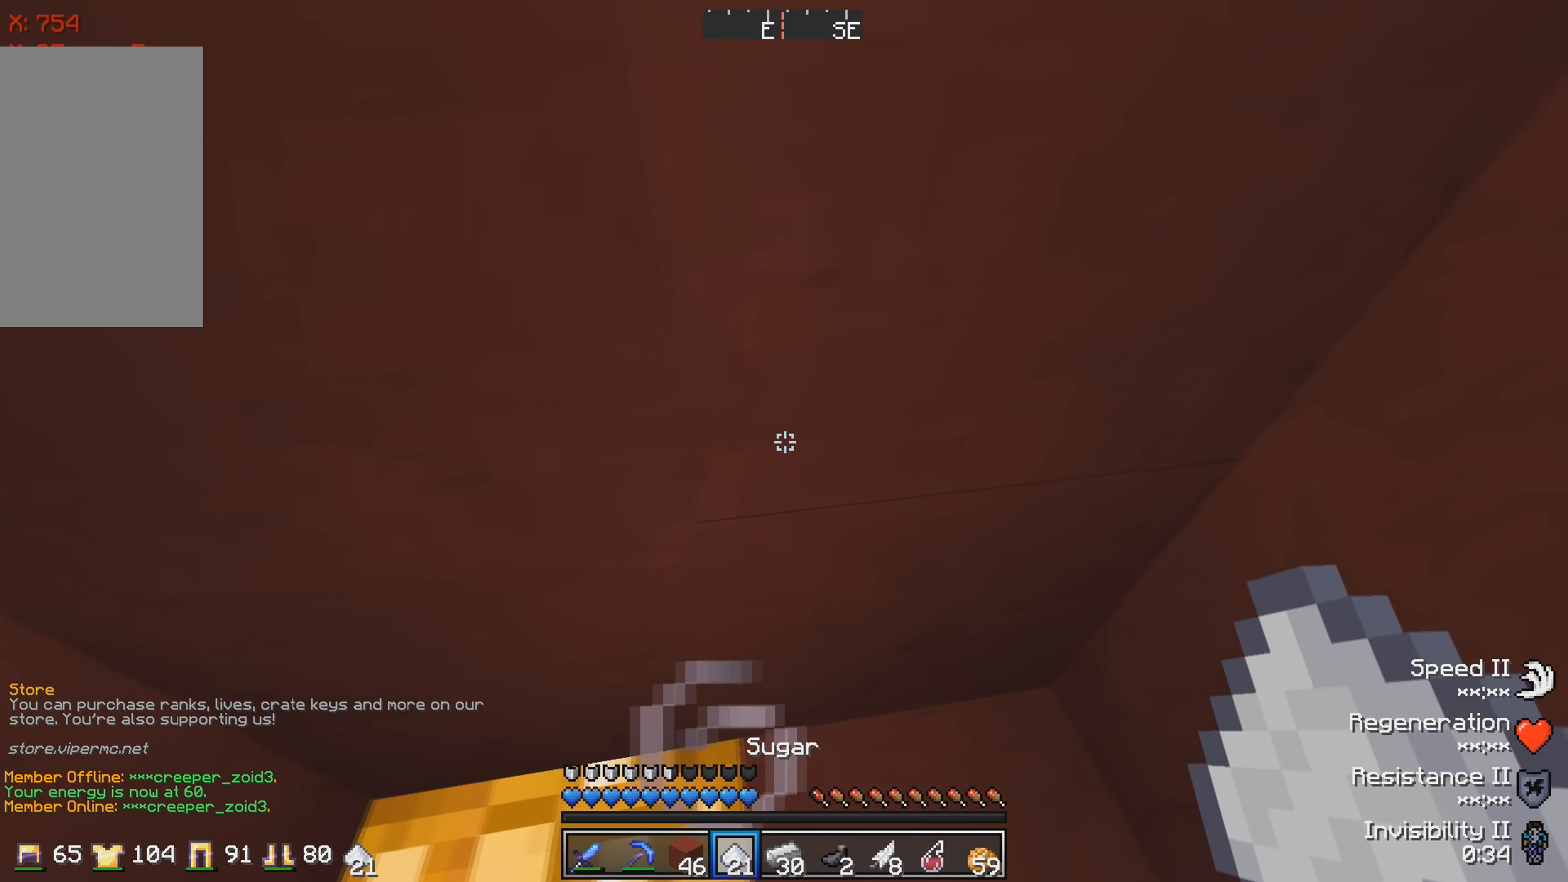
{"keys": [], "events": [[50, "d", "up"]]}
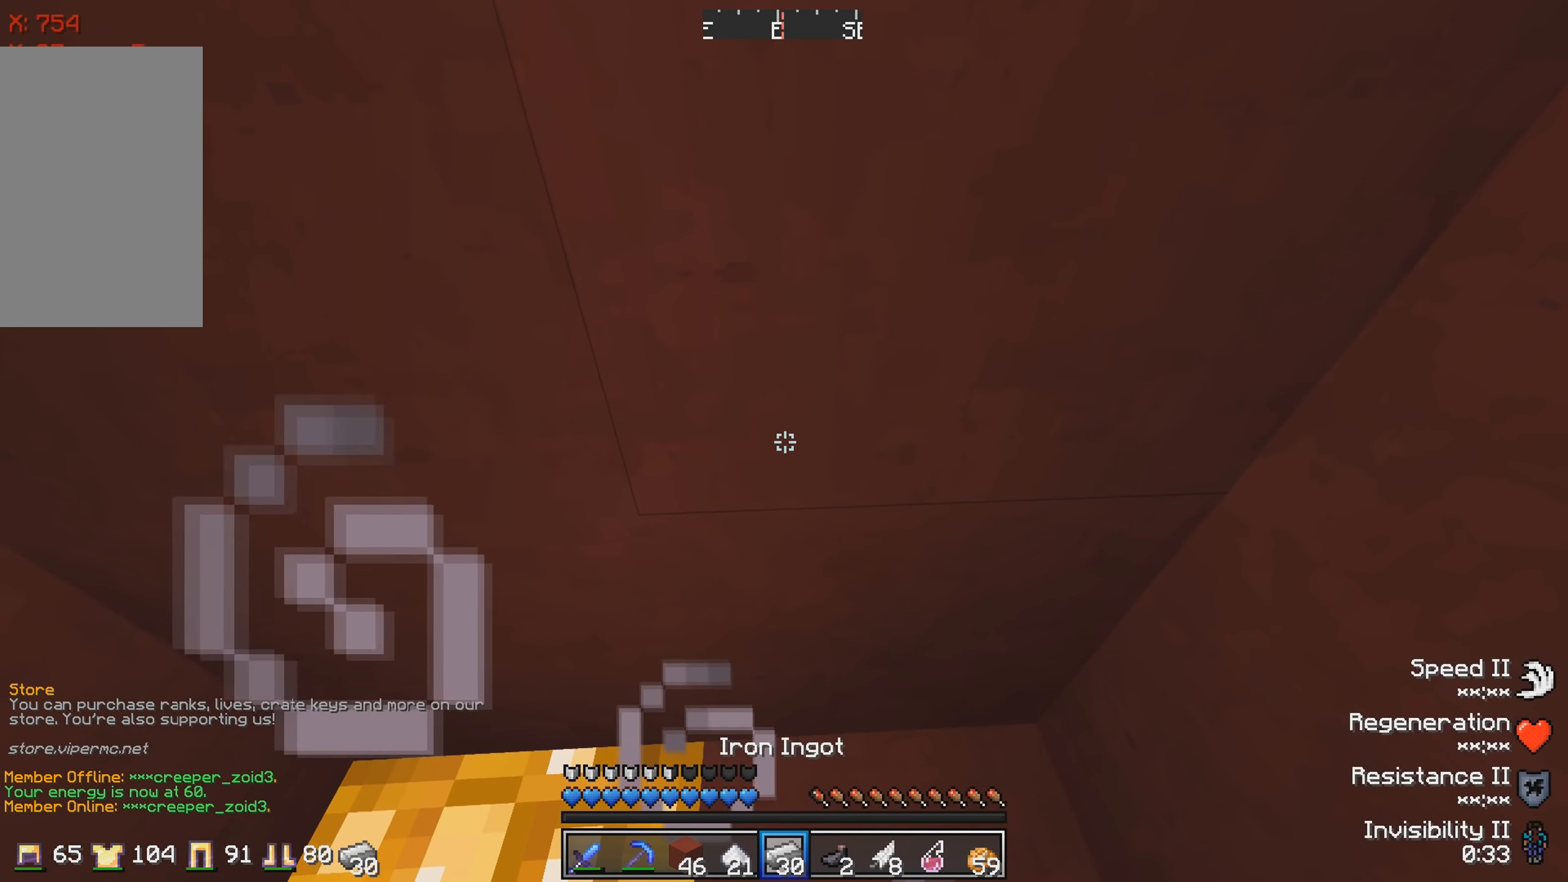
{"keys": [], "events": []}
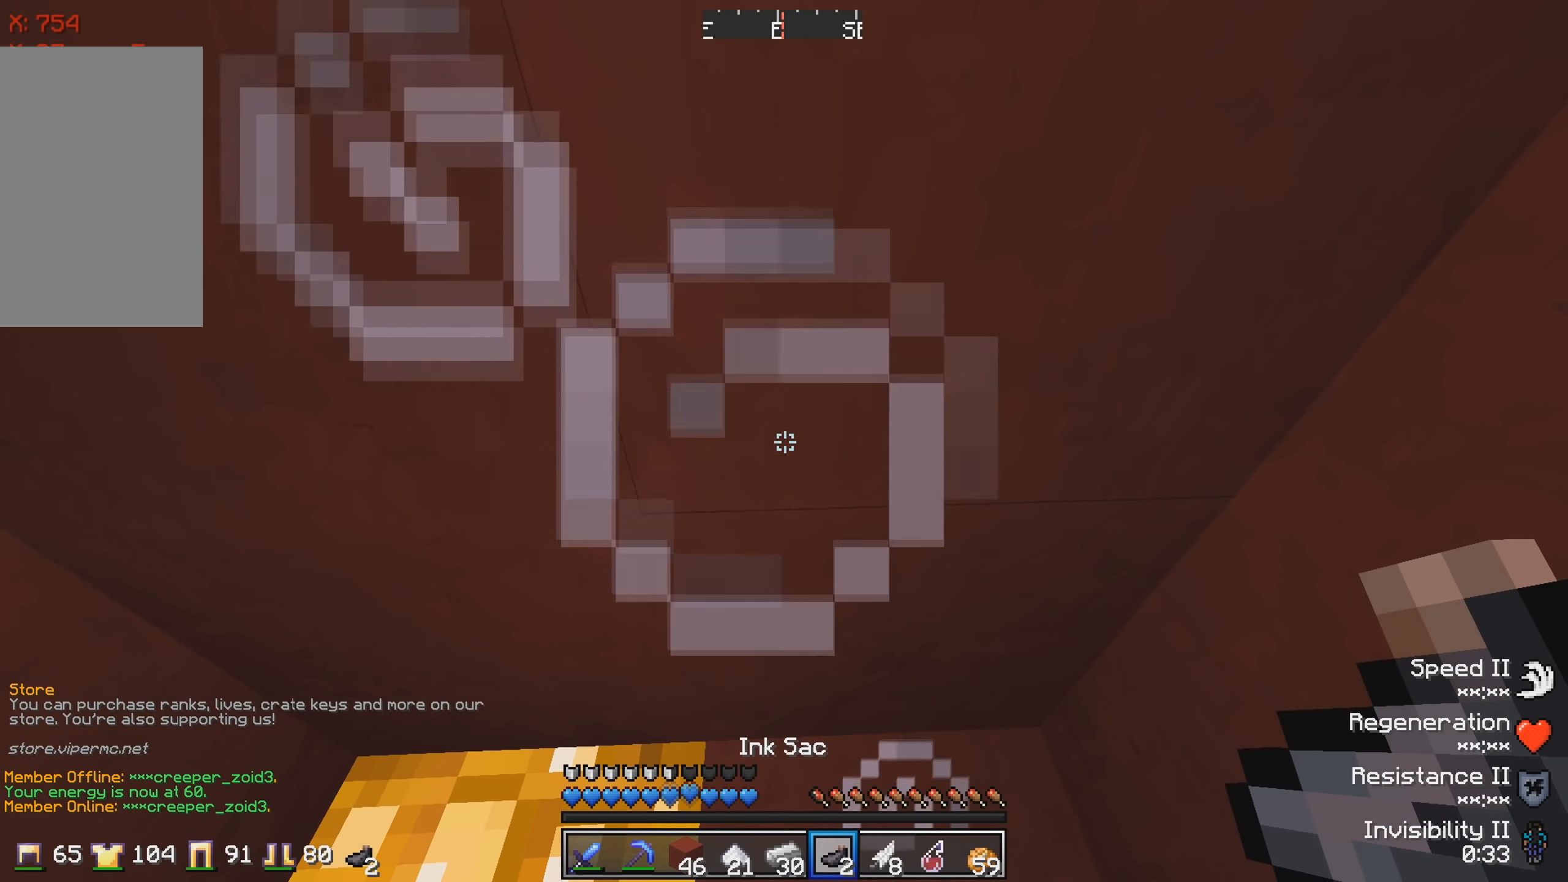
{"keys": [], "events": []}
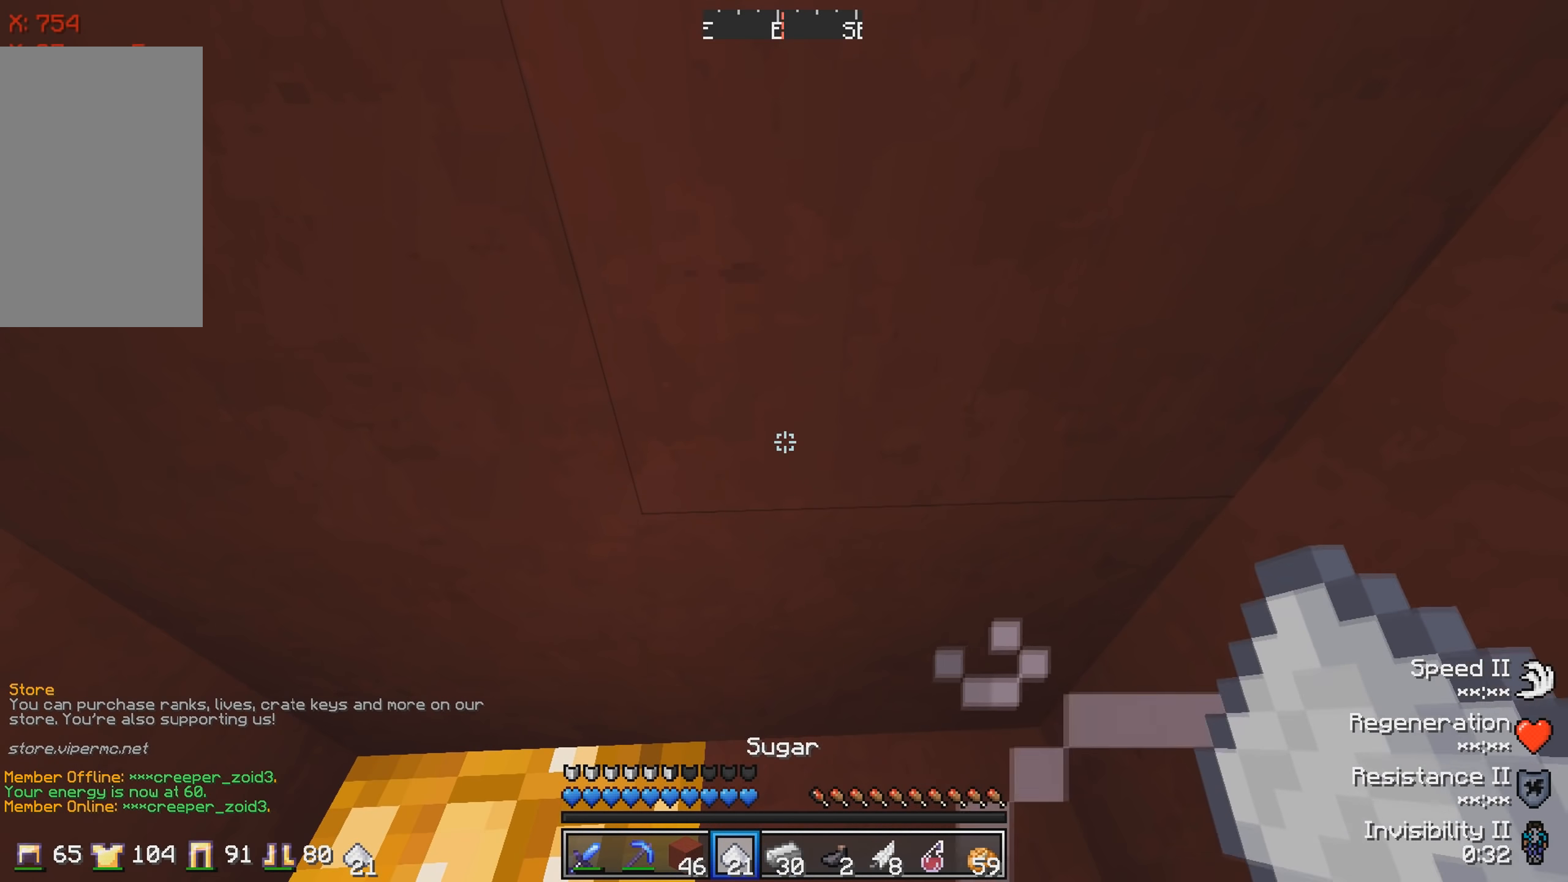
{"keys": [], "events": [[33, "a", "down"], [333, "a", "up"]]}
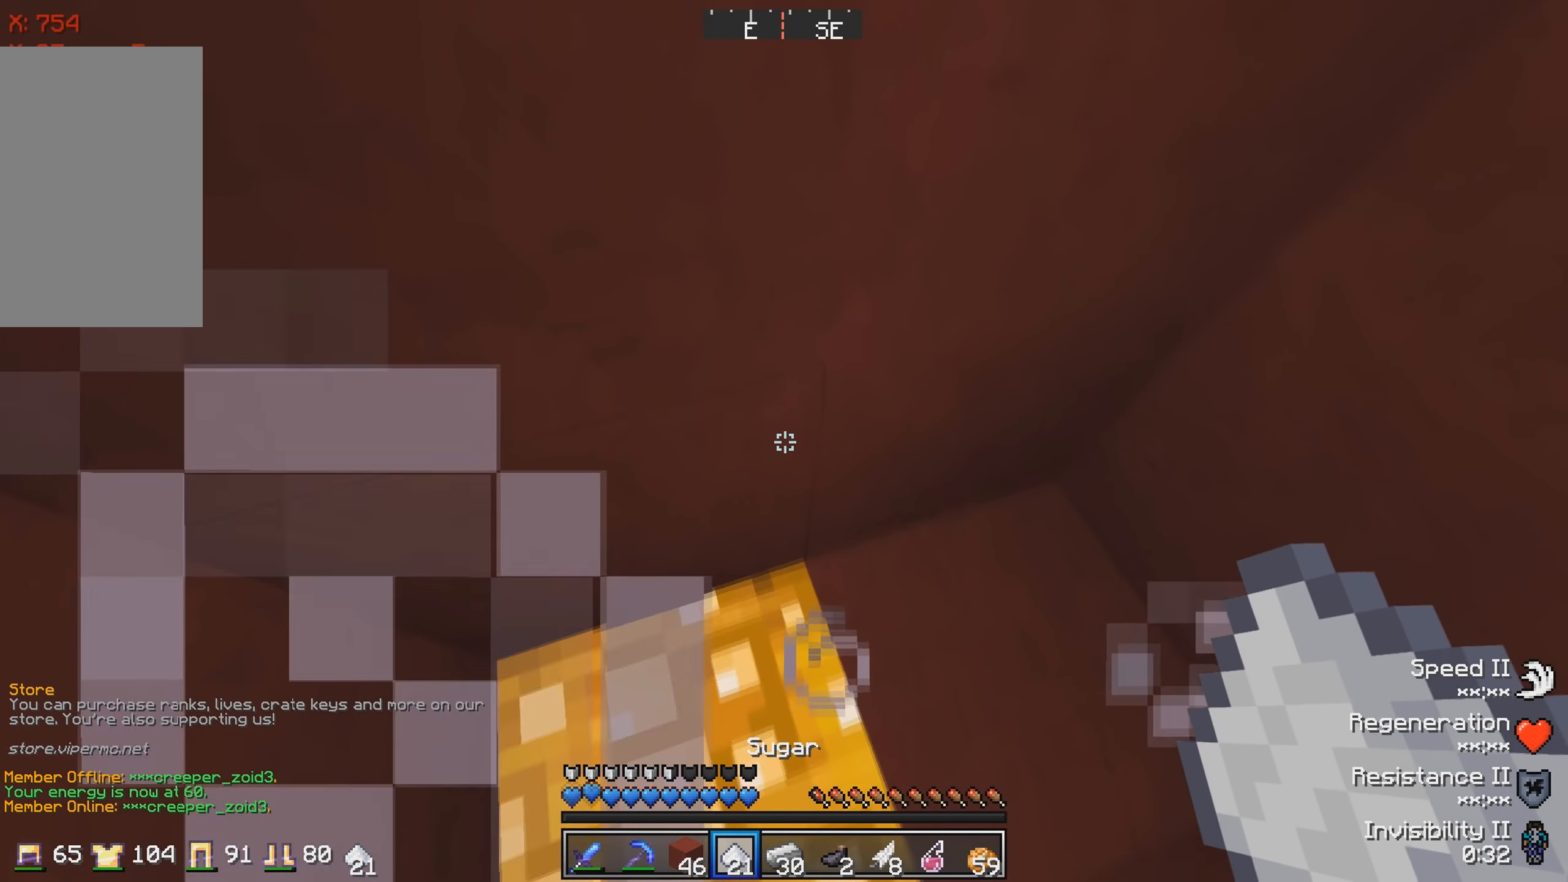
{"keys": [], "events": [[216, "d", "down"], [466, "d", "up"]]}
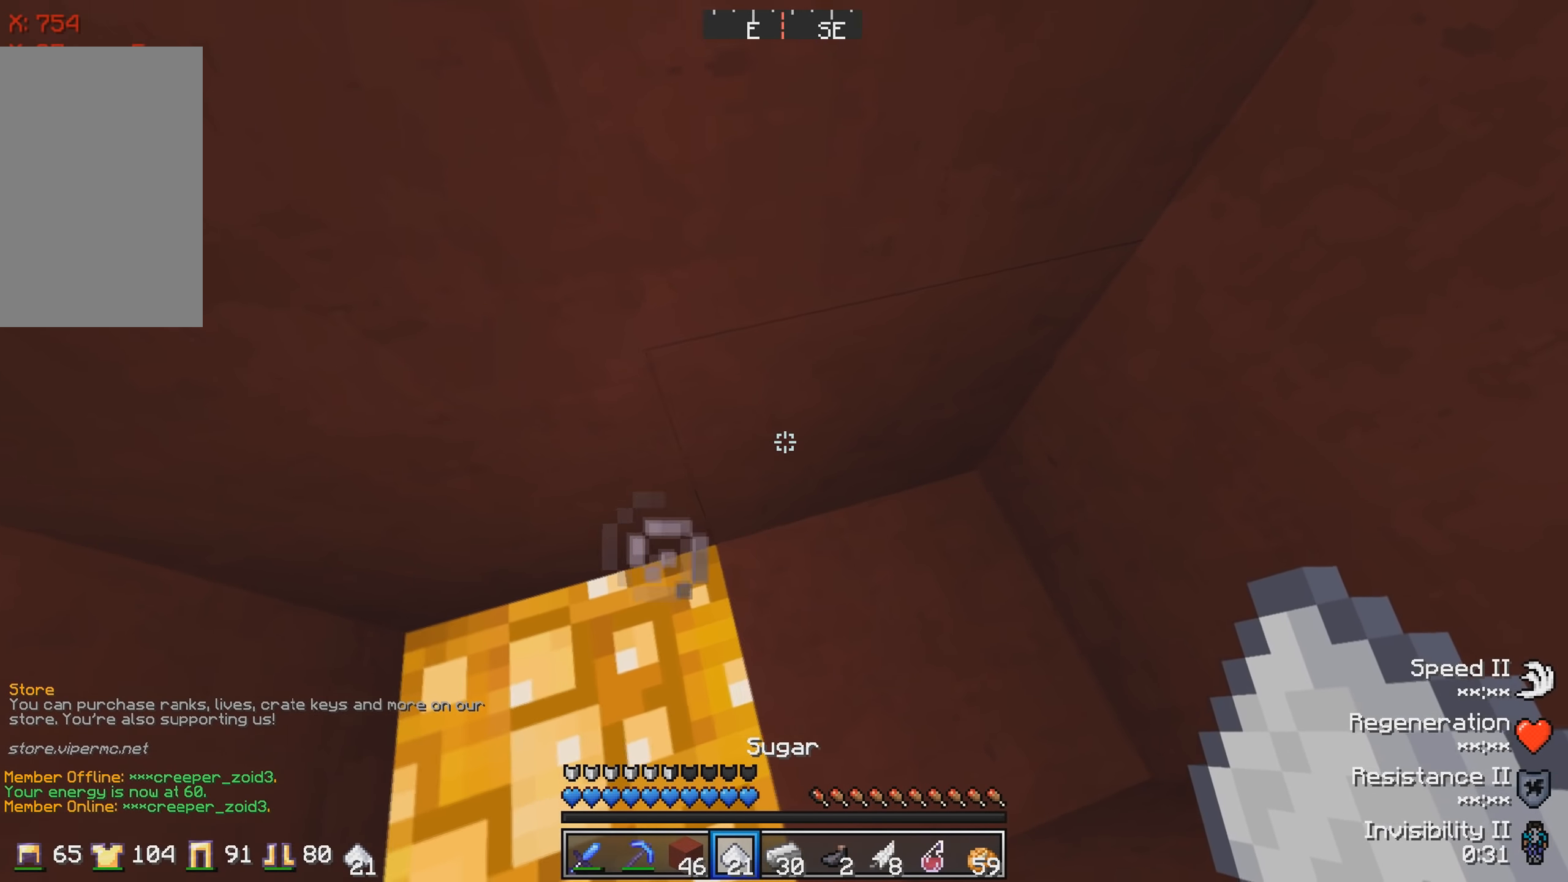
{"keys": [], "events": []}
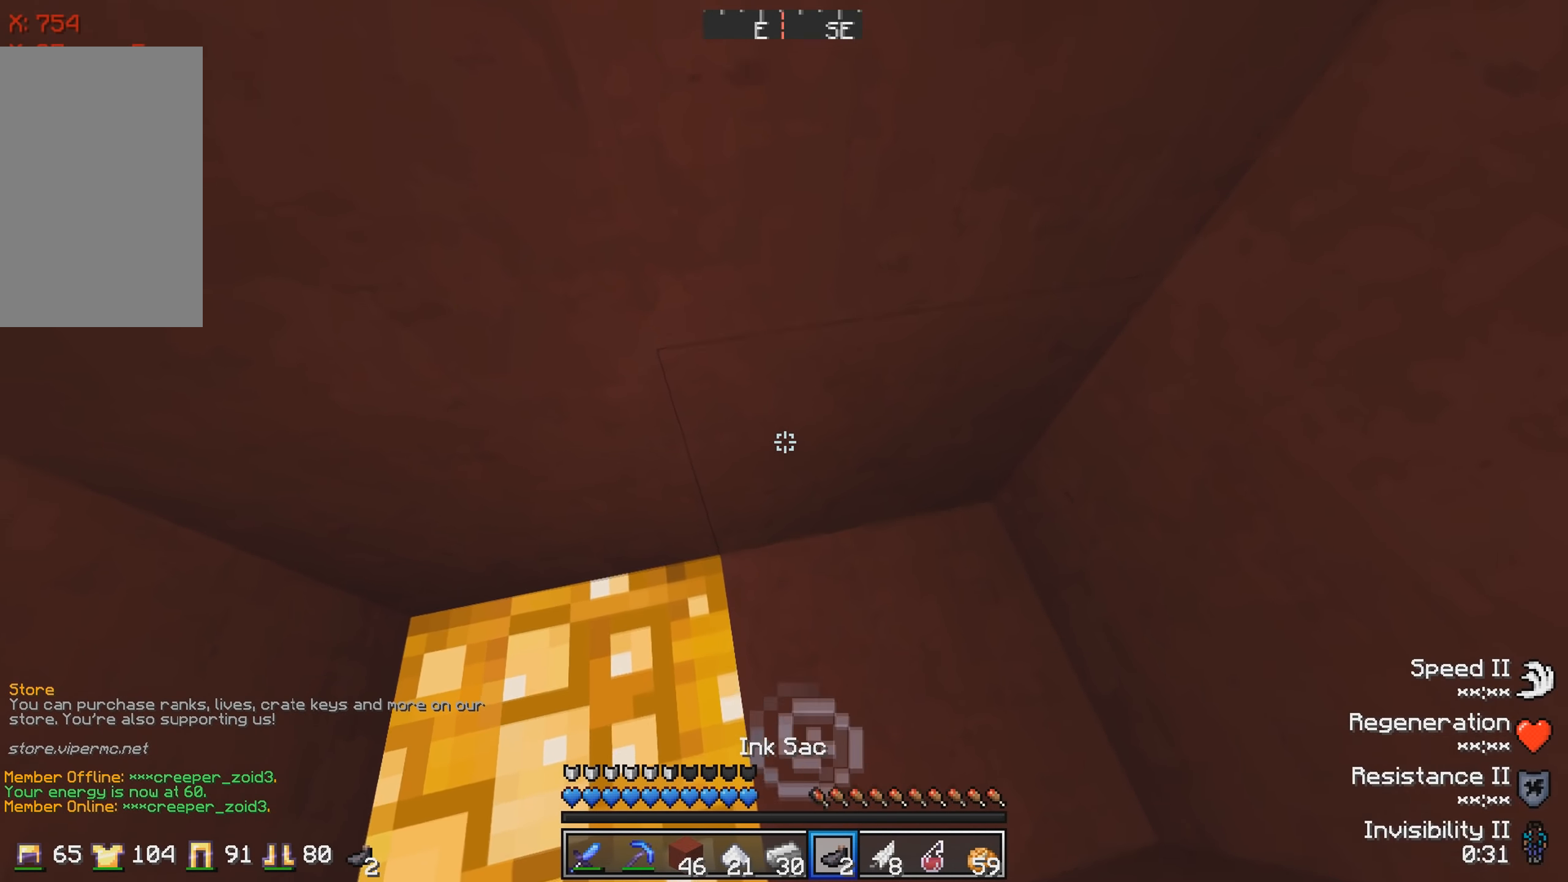
{"keys": [], "events": []}
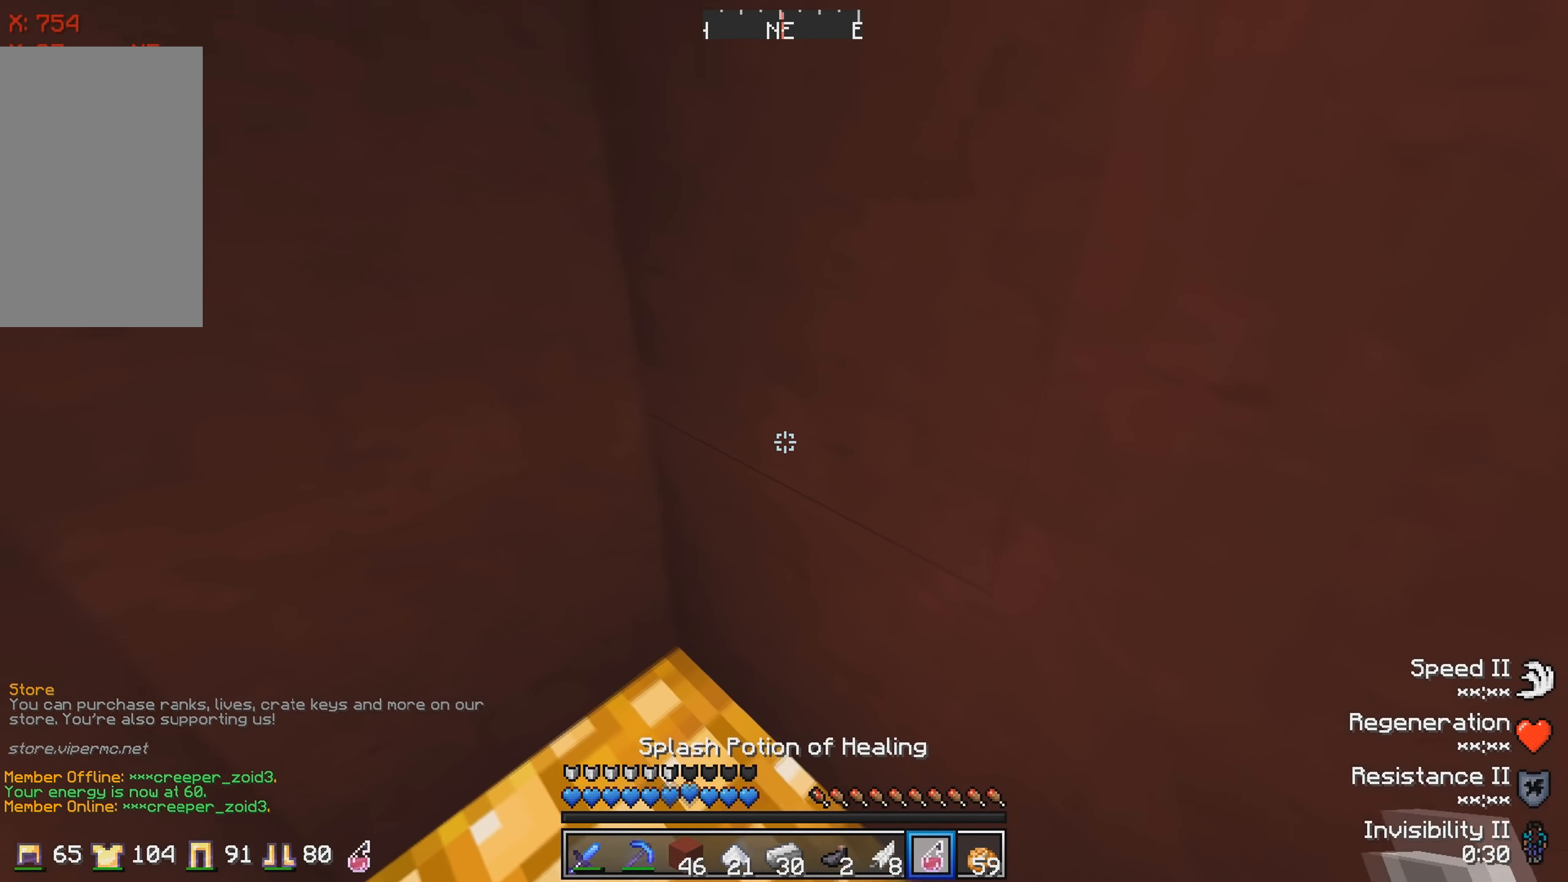
{"keys": [], "events": []}
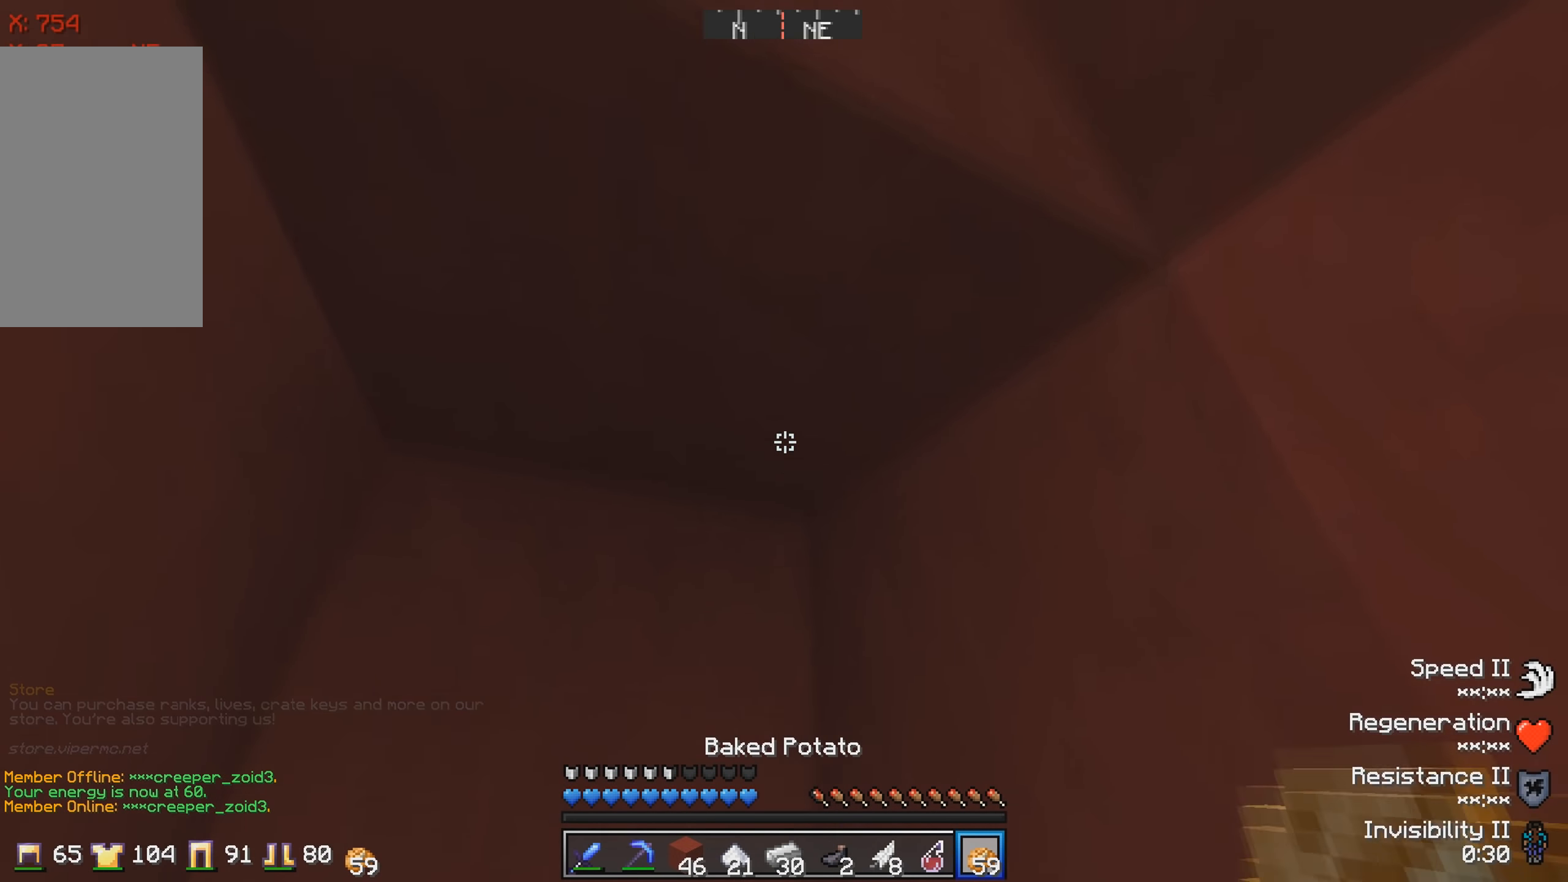
{"keys": [], "events": [[350, "d", "down"], [483, "d", "up"]]}
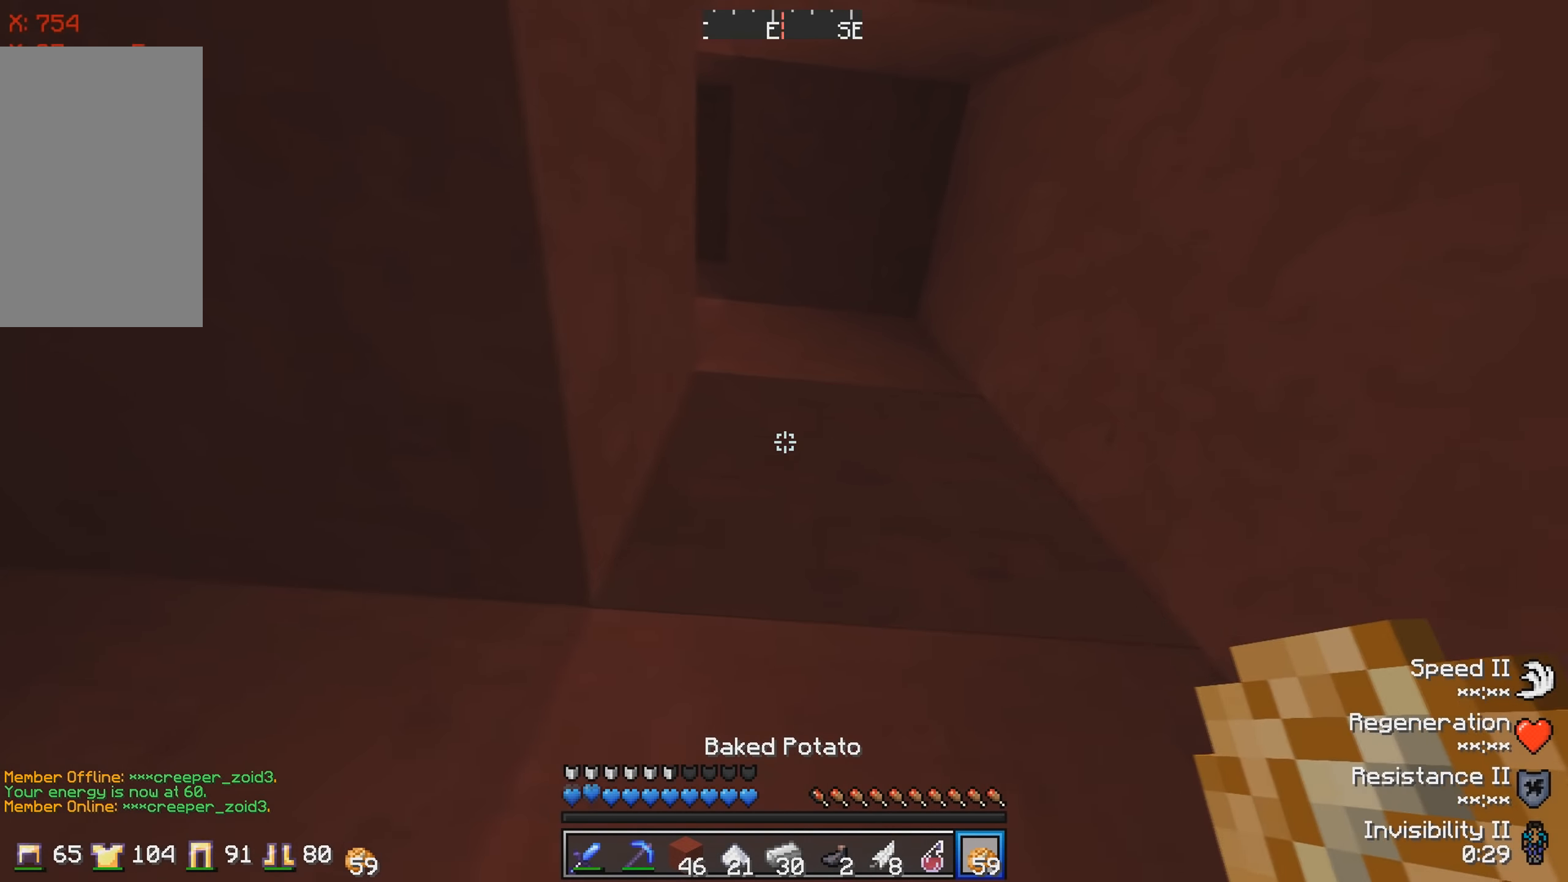
{"keys": [], "events": []}
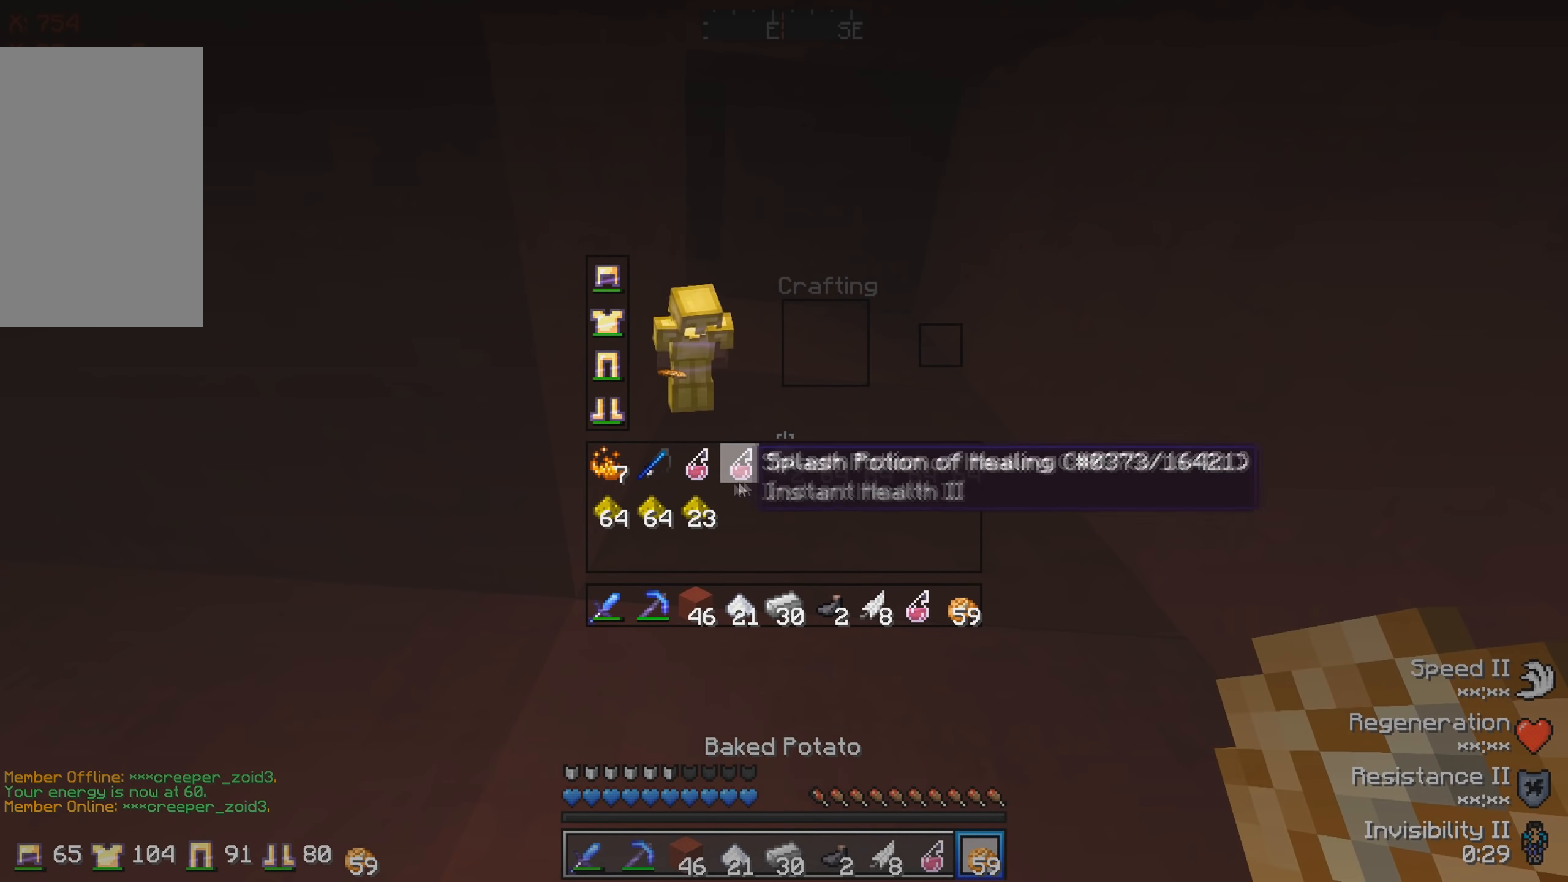
{"keys": [], "events": []}
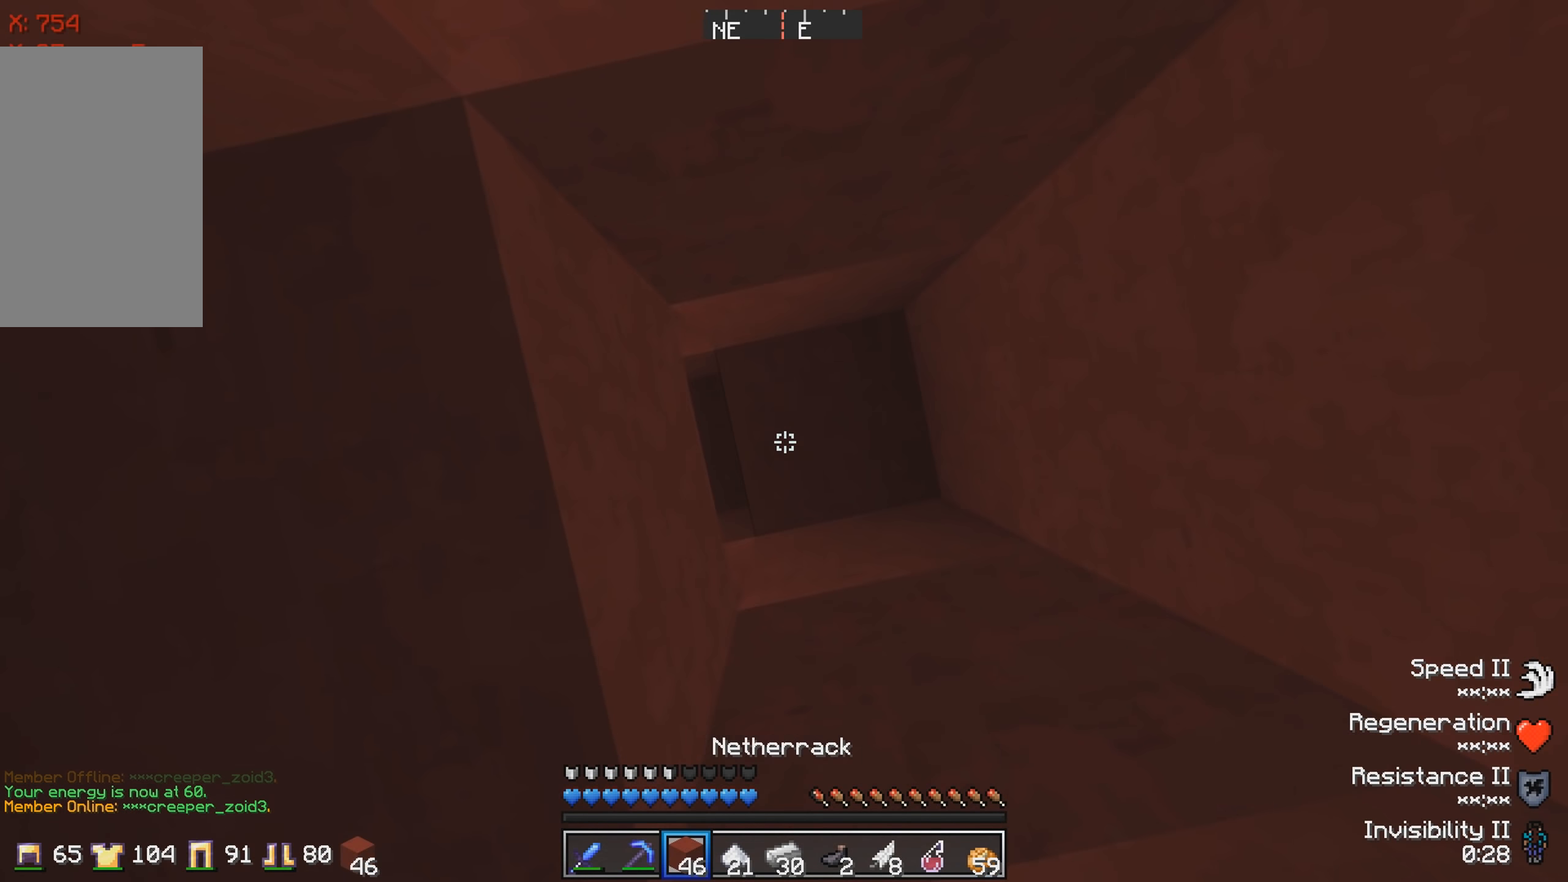
{"keys": [], "events": []}
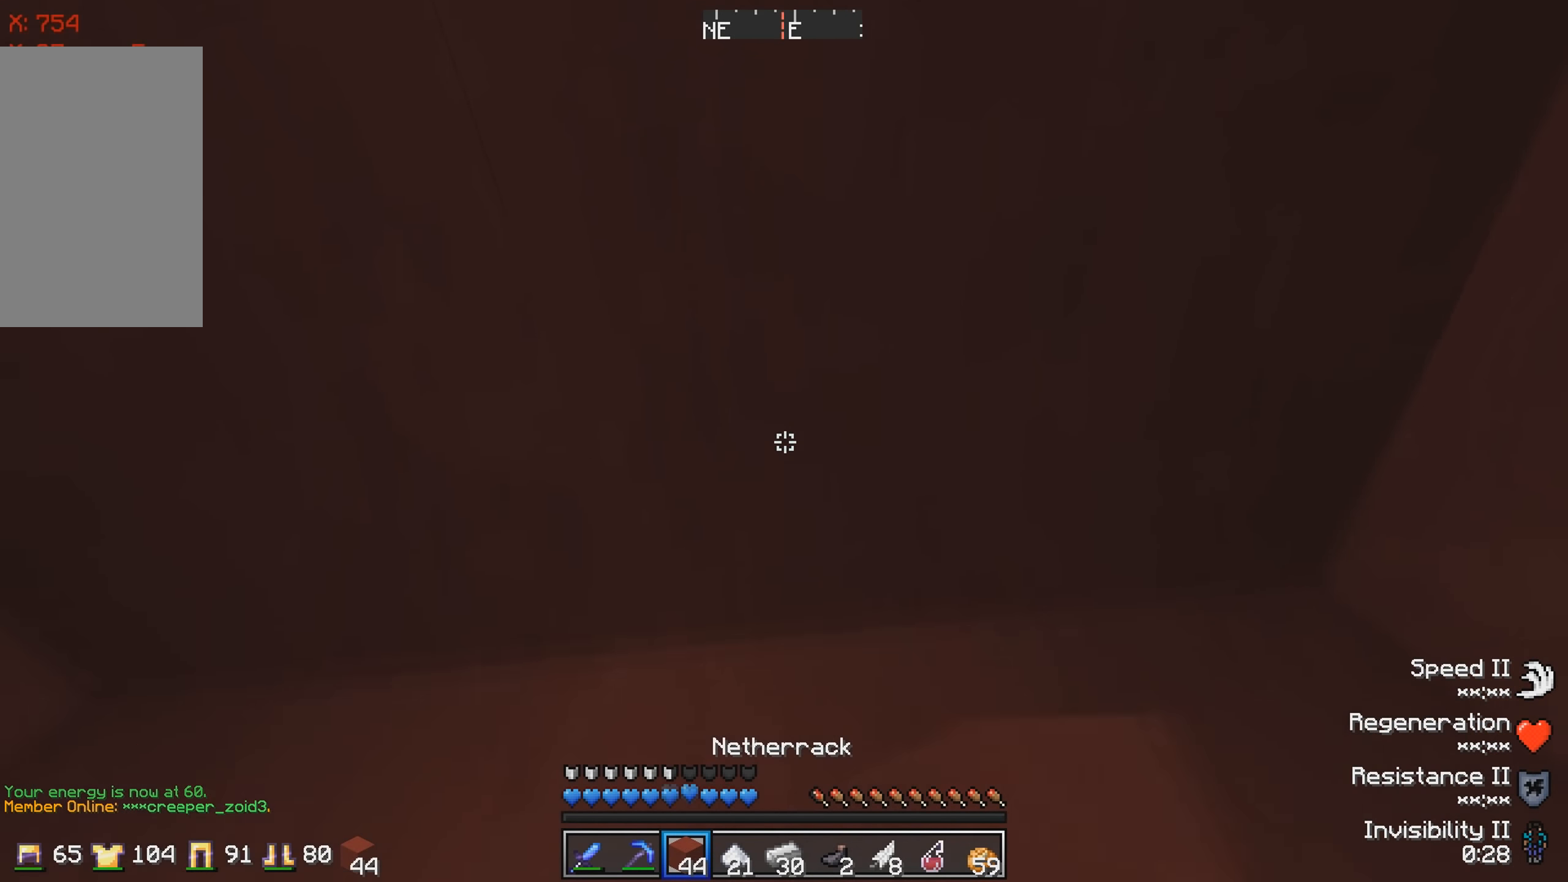
{"keys": [], "events": []}
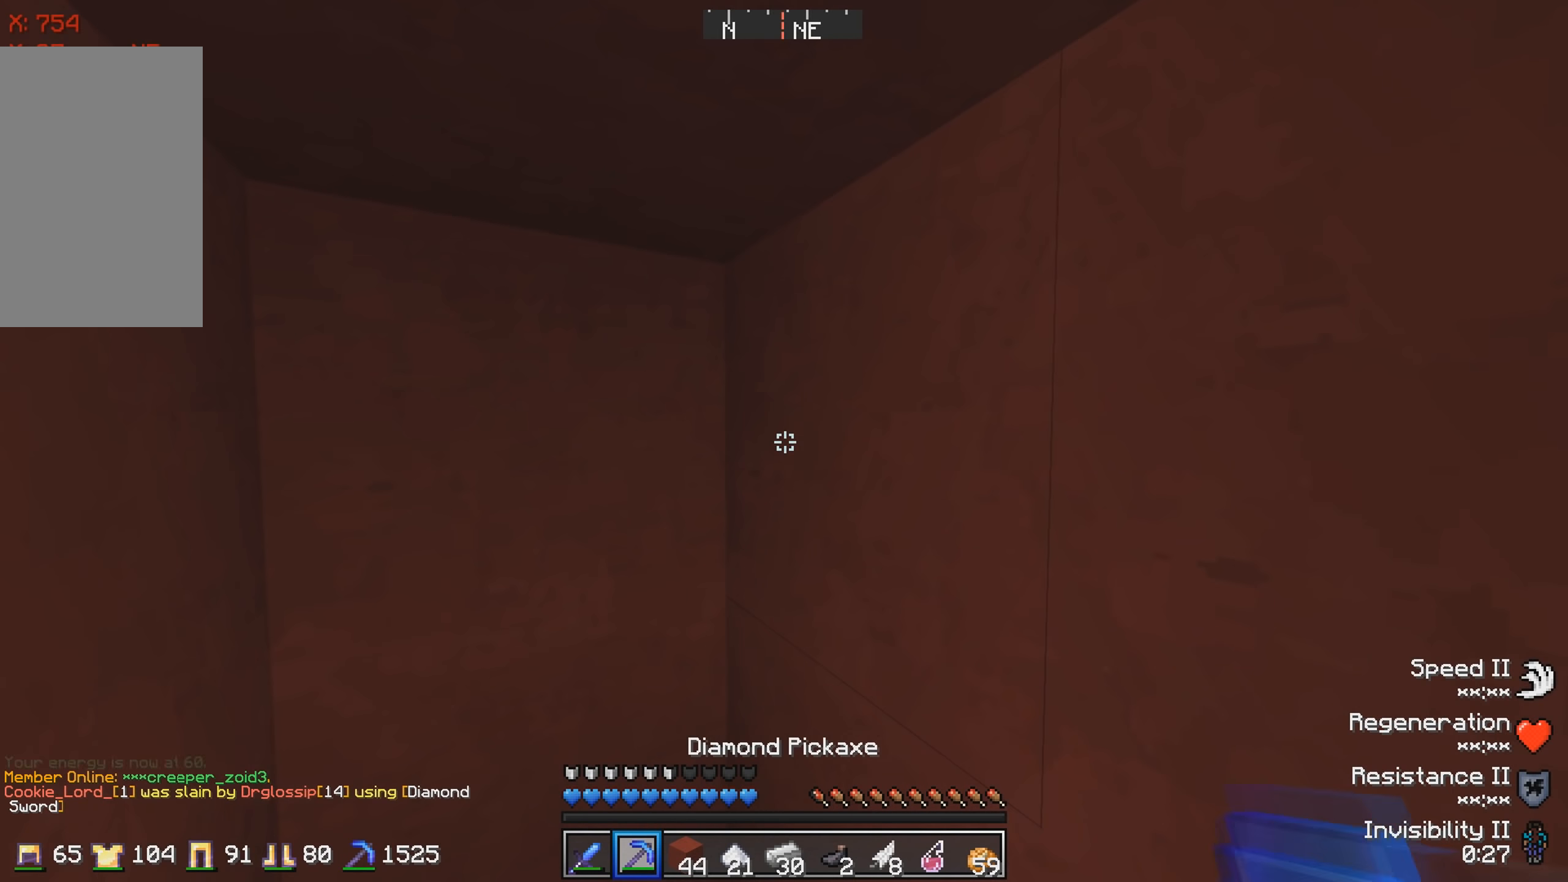
{"keys": [], "events": [[50, "w", "down"], [216, "a", "down"], [400, "w", "up"], [450, "a", "up"]]}